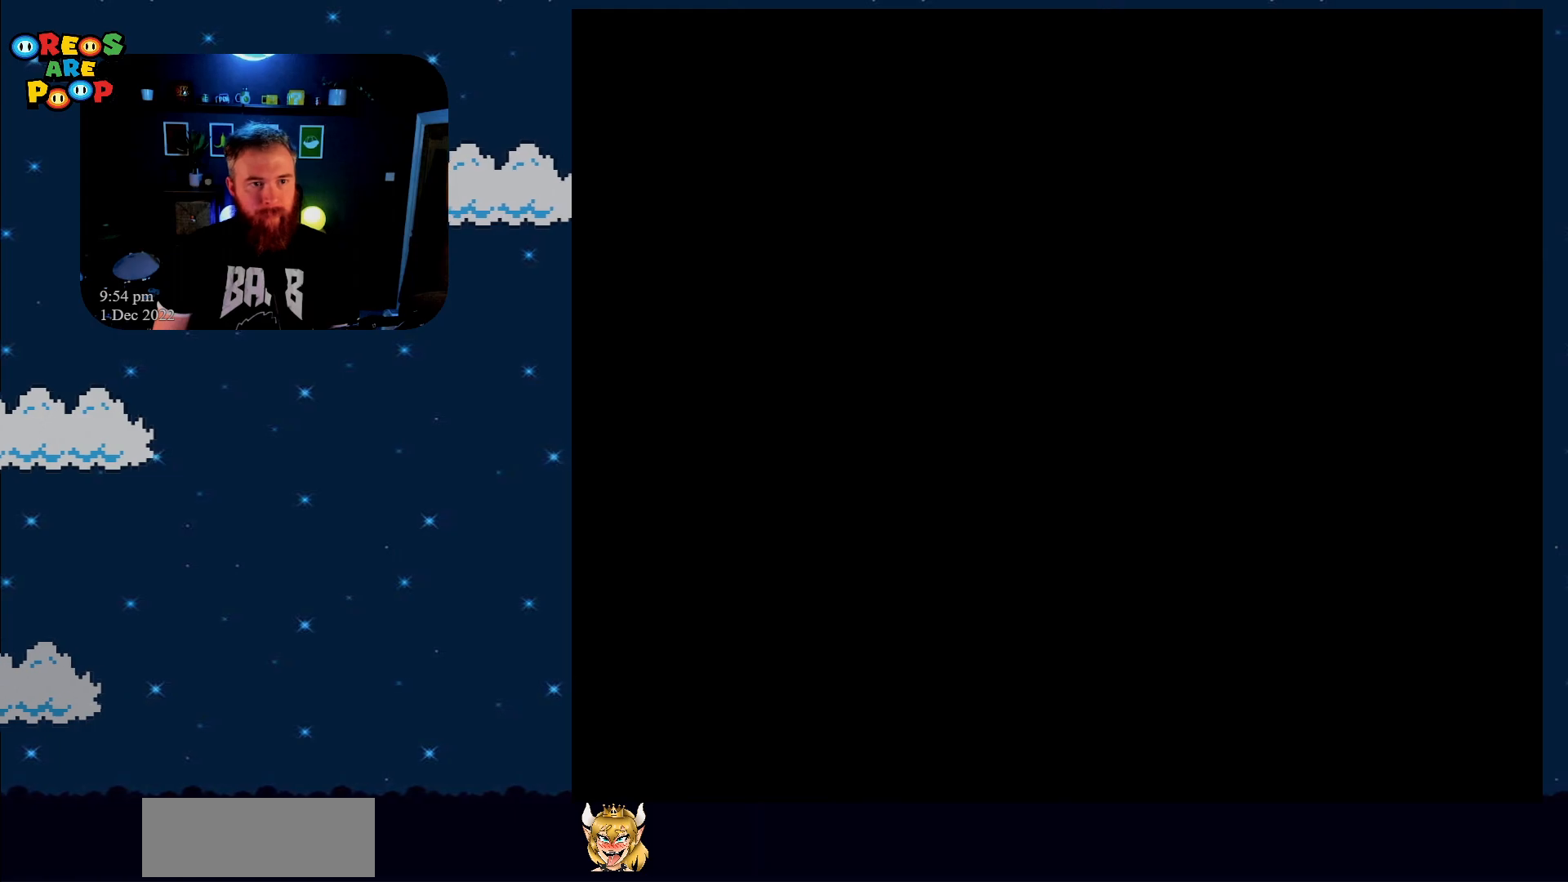
Gameplay with a controller (Nintendo layout); each line is a JSON object with the inputs held at the frame after it. "events" lists button and stick changes between this image and that frame as [ms after this image, input, new state], when the widget could be followed in between. Not read: L1 L3 R1 R3.
{"buttons": ["X"], "events": [[33, "A", "down"], [183, "A", "up"], [433, "X", "down"]]}
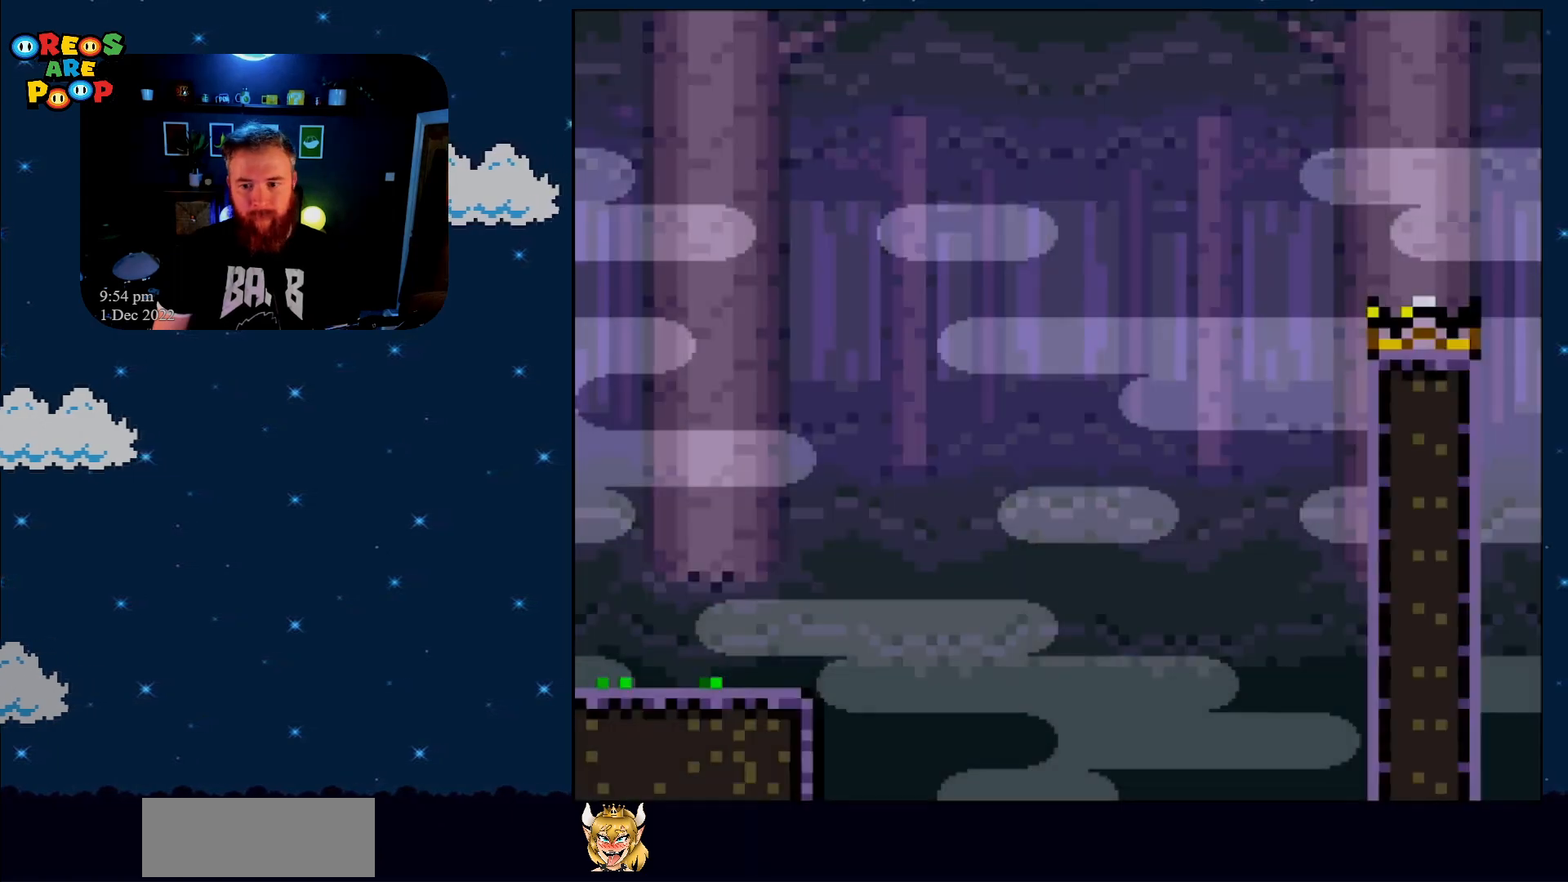
{"buttons": ["A", "X", "DPAD_LEFT"], "events": [[50, "DPAD_RIGHT", "down"], [317, "A", "down"], [433, "DPAD_UP", "down"], [483, "DPAD_RIGHT", "up"], [500, "DPAD_LEFT", "down"], [500, "DPAD_UP", "up"]]}
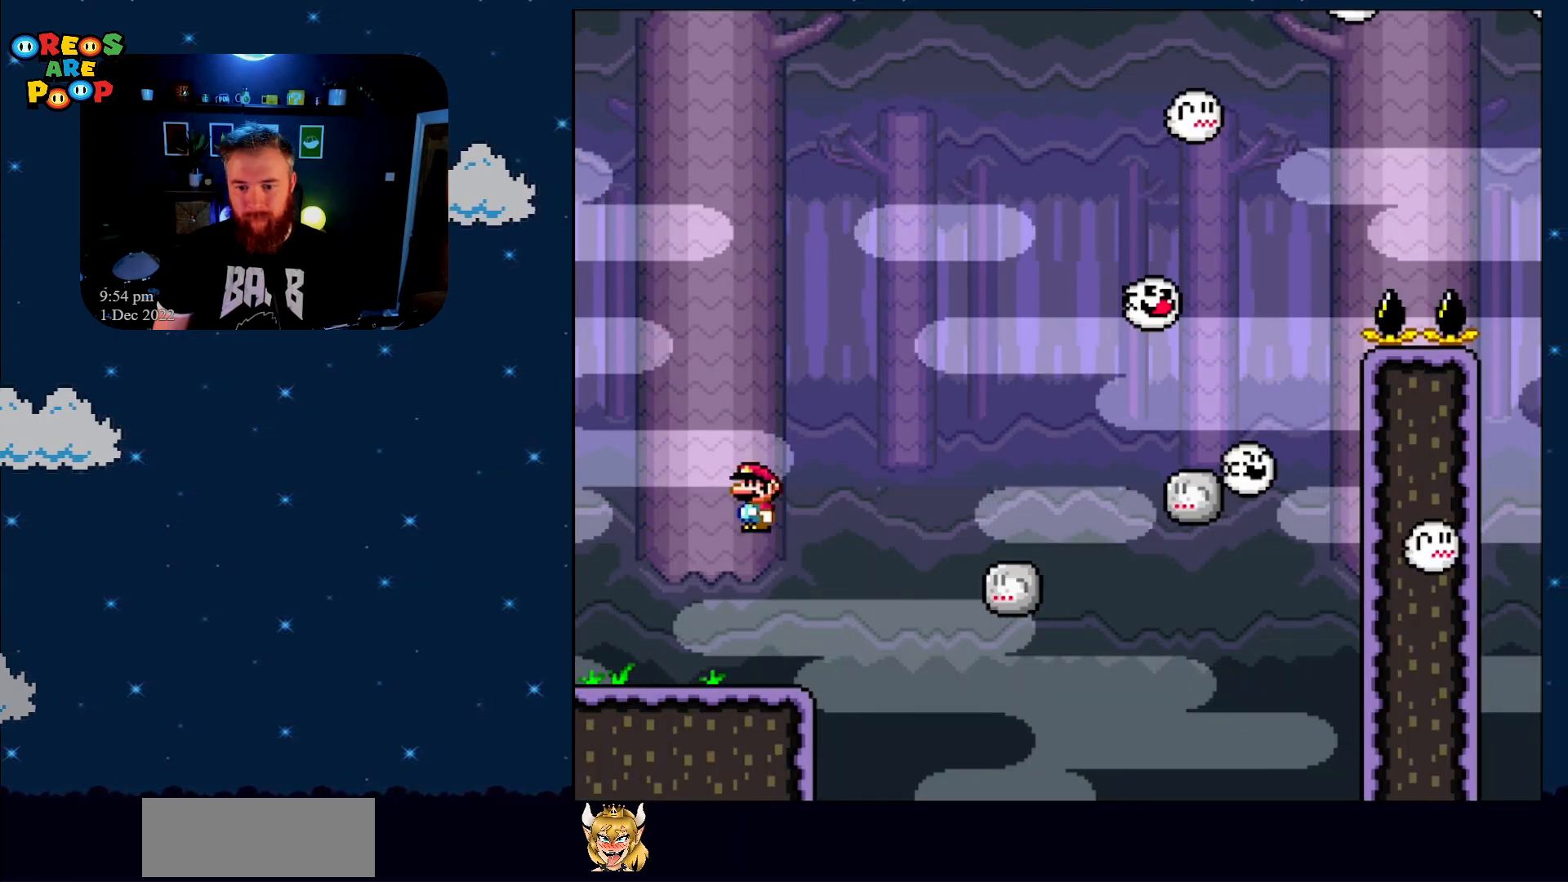
{"buttons": ["Y", "DPAD_RIGHT"], "events": [[117, "A", "up"], [183, "DPAD_UP", "down"], [183, "X", "up"], [233, "DPAD_LEFT", "up"], [233, "DPAD_RIGHT", "down"], [233, "DPAD_UP", "up"], [233, "Y", "down"], [433, "DPAD_RIGHT", "up"], [467, "DPAD_RIGHT", "down"]]}
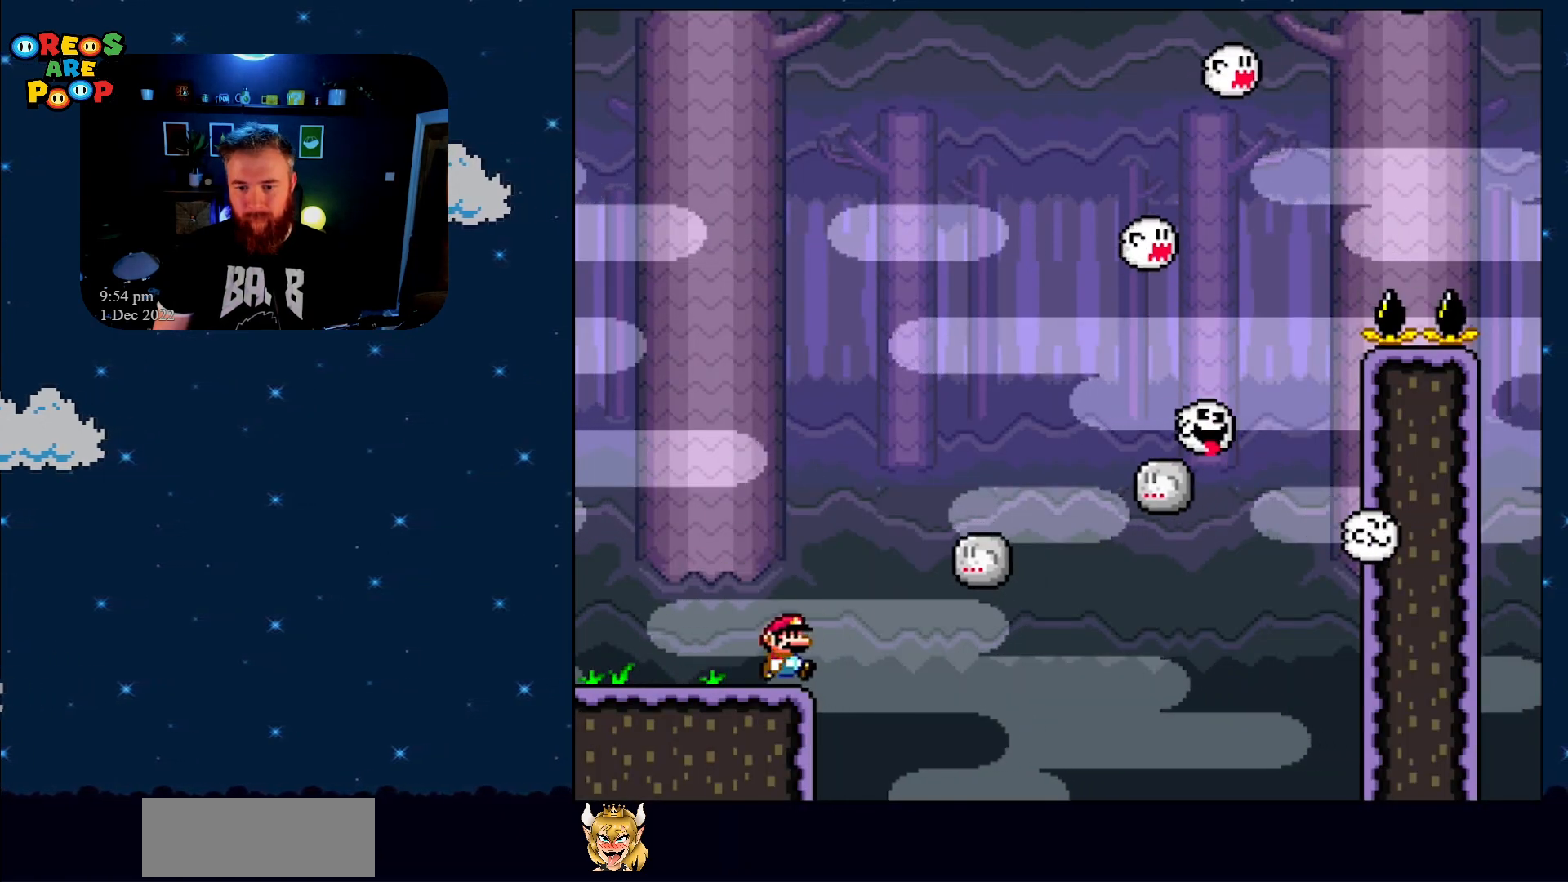
{"buttons": ["Y", "DPAD_RIGHT"], "events": [[50, "B", "down"], [183, "B", "up"], [183, "DPAD_RIGHT", "up"], [367, "DPAD_LEFT", "down"], [450, "DPAD_UP", "down"], [500, "DPAD_LEFT", "up"], [500, "DPAD_RIGHT", "down"], [500, "DPAD_UP", "up"]]}
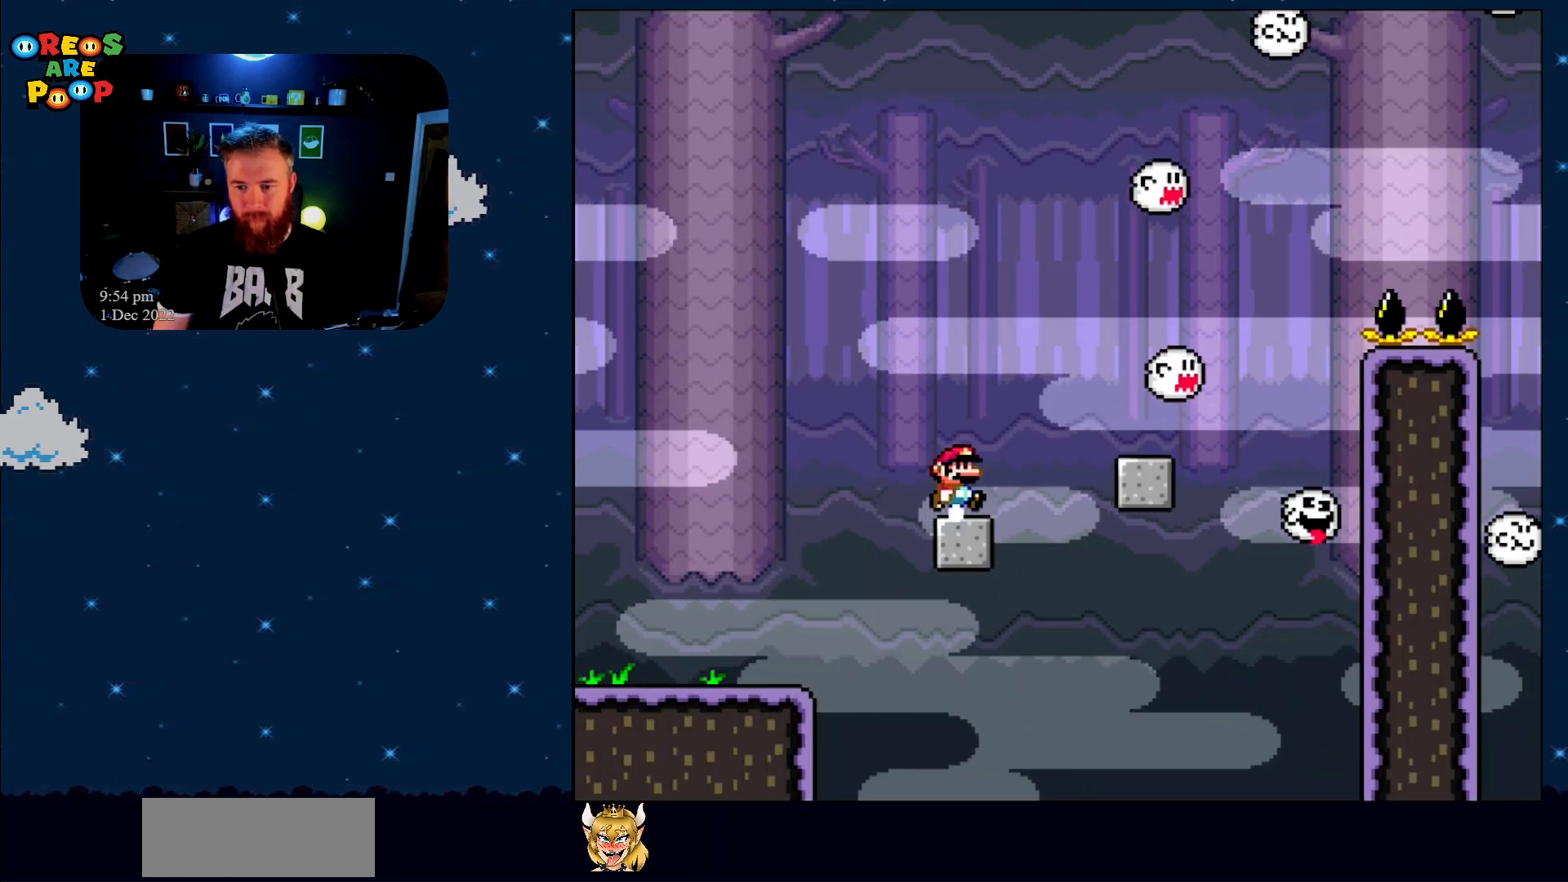
{"buttons": ["Y"], "events": [[100, "DPAD_RIGHT", "up"]]}
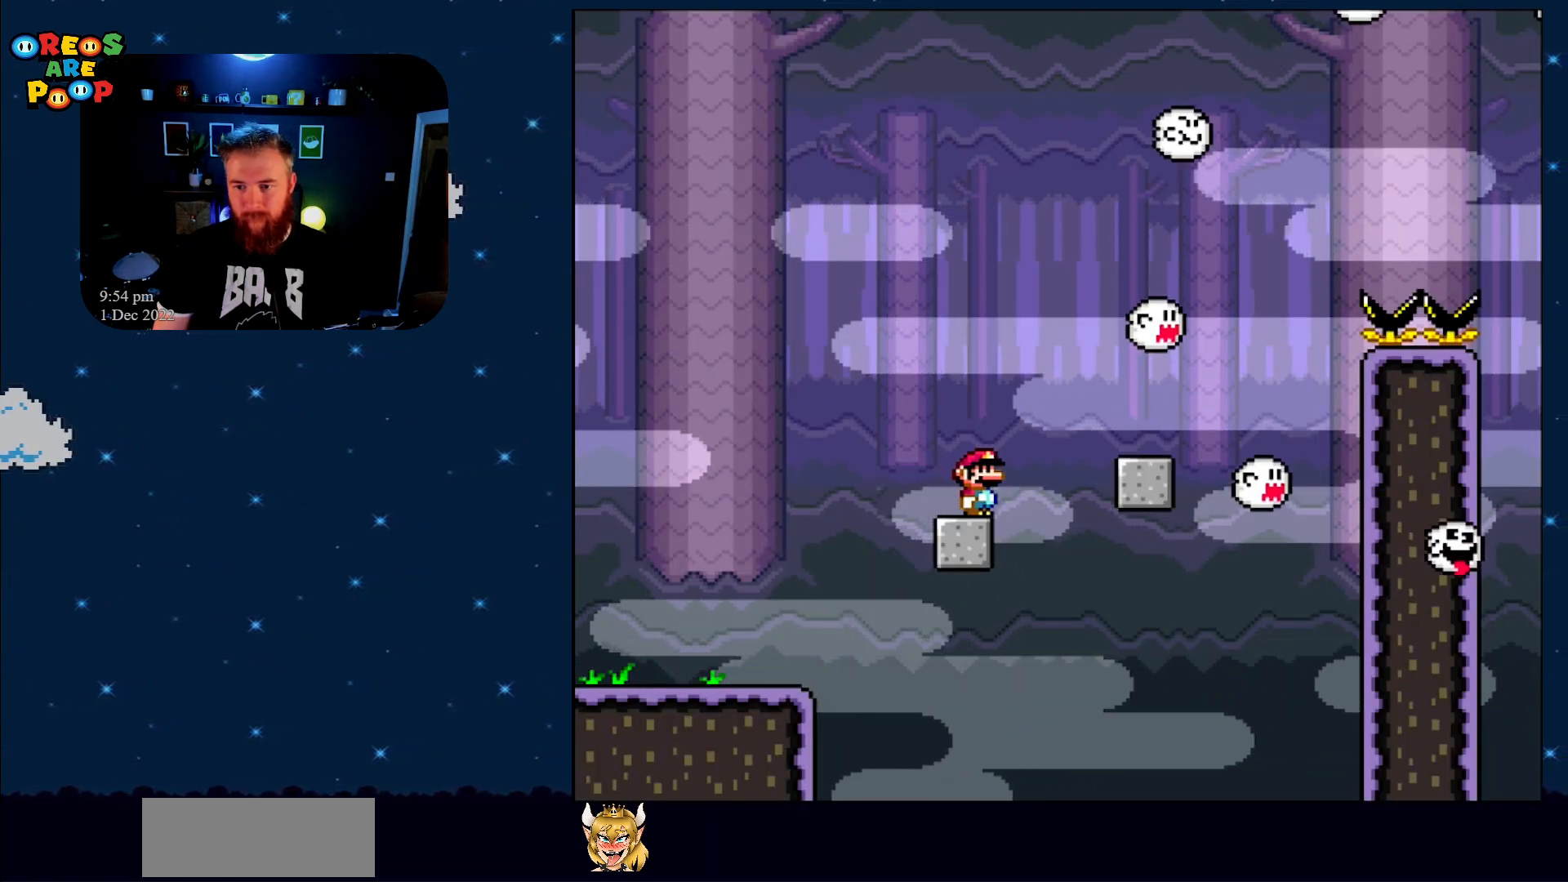
{"buttons": ["Y", "DPAD_RIGHT"], "events": [[67, "B", "down"], [117, "DPAD_RIGHT", "down"], [283, "B", "up"]]}
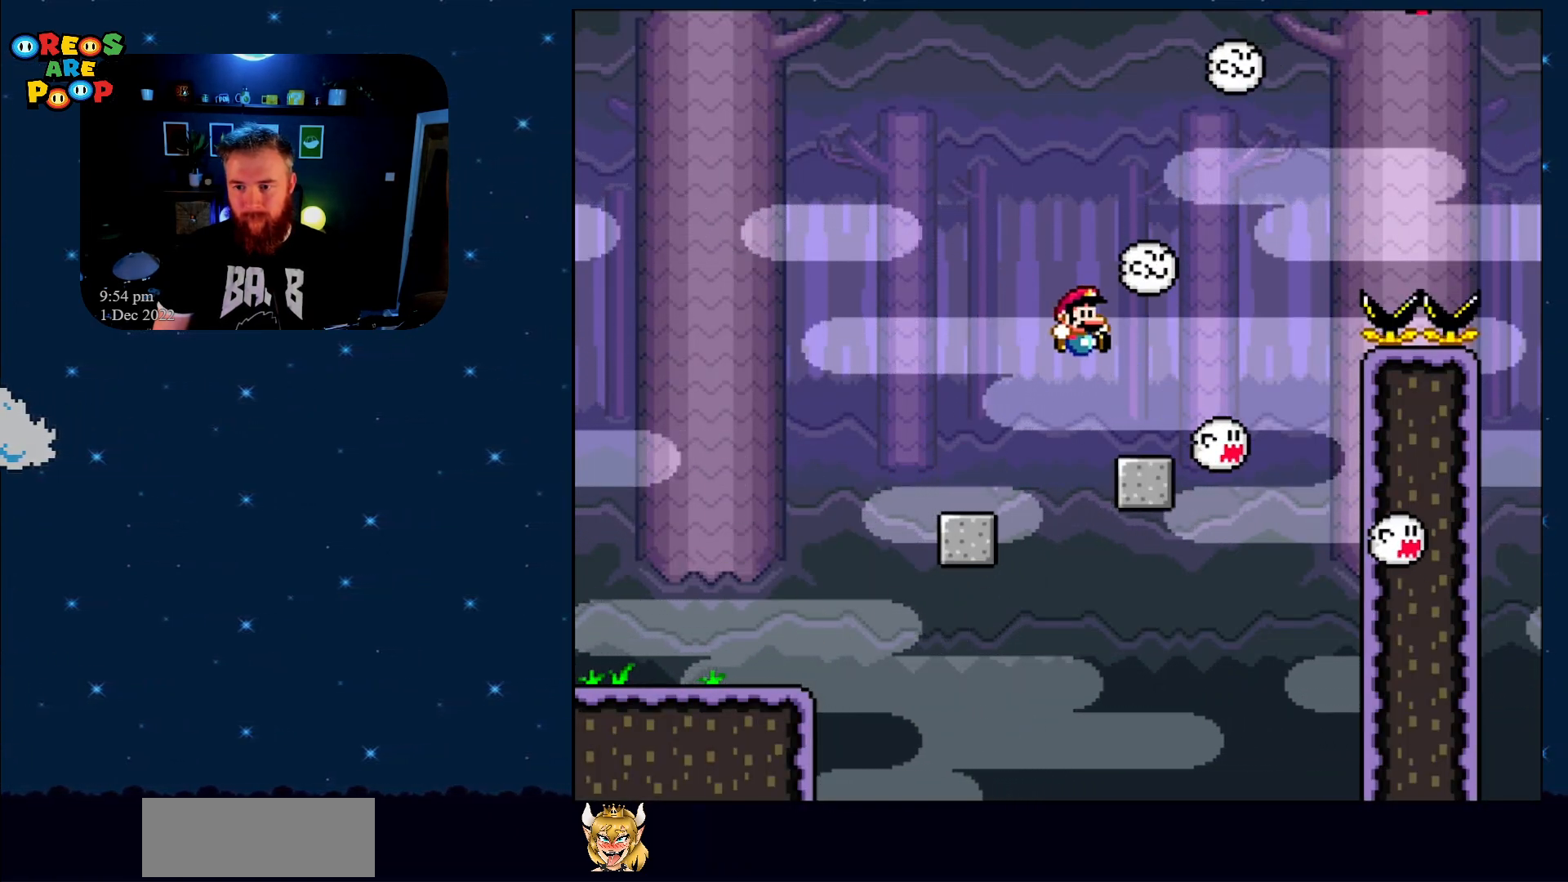
{"buttons": ["B", "Y", "DPAD_RIGHT"], "events": [[200, "B", "down"]]}
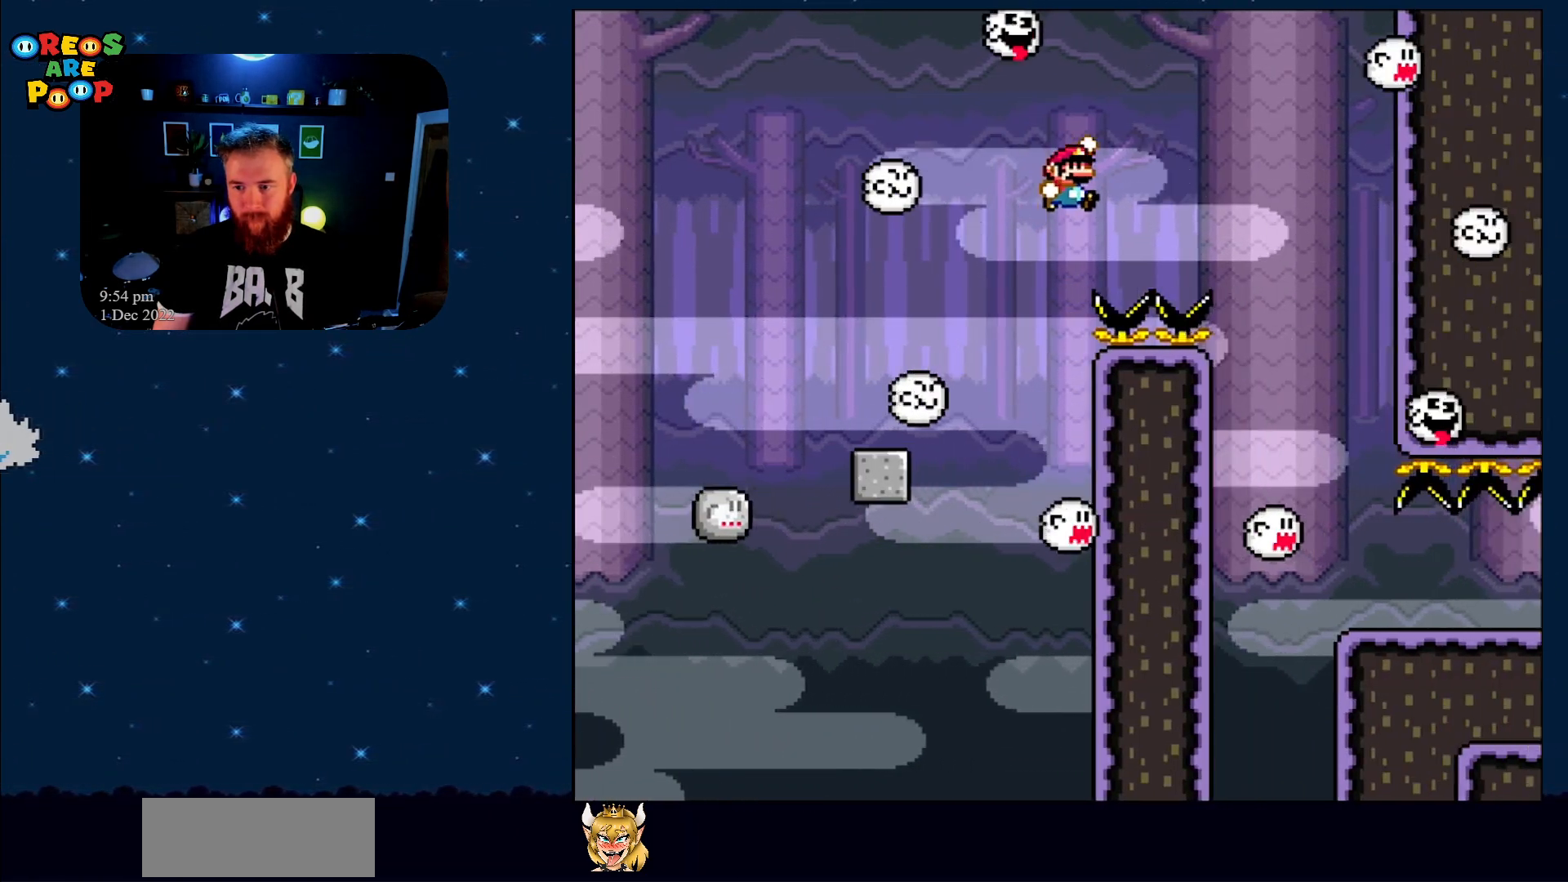
{"buttons": ["Y", "DPAD_RIGHT"], "events": [[283, "DPAD_RIGHT", "up"], [333, "DPAD_LEFT", "down"], [433, "DPAD_LEFT", "up"], [433, "DPAD_UP", "down"], [483, "DPAD_RIGHT", "down"], [483, "DPAD_UP", "up"], [500, "B", "up"]]}
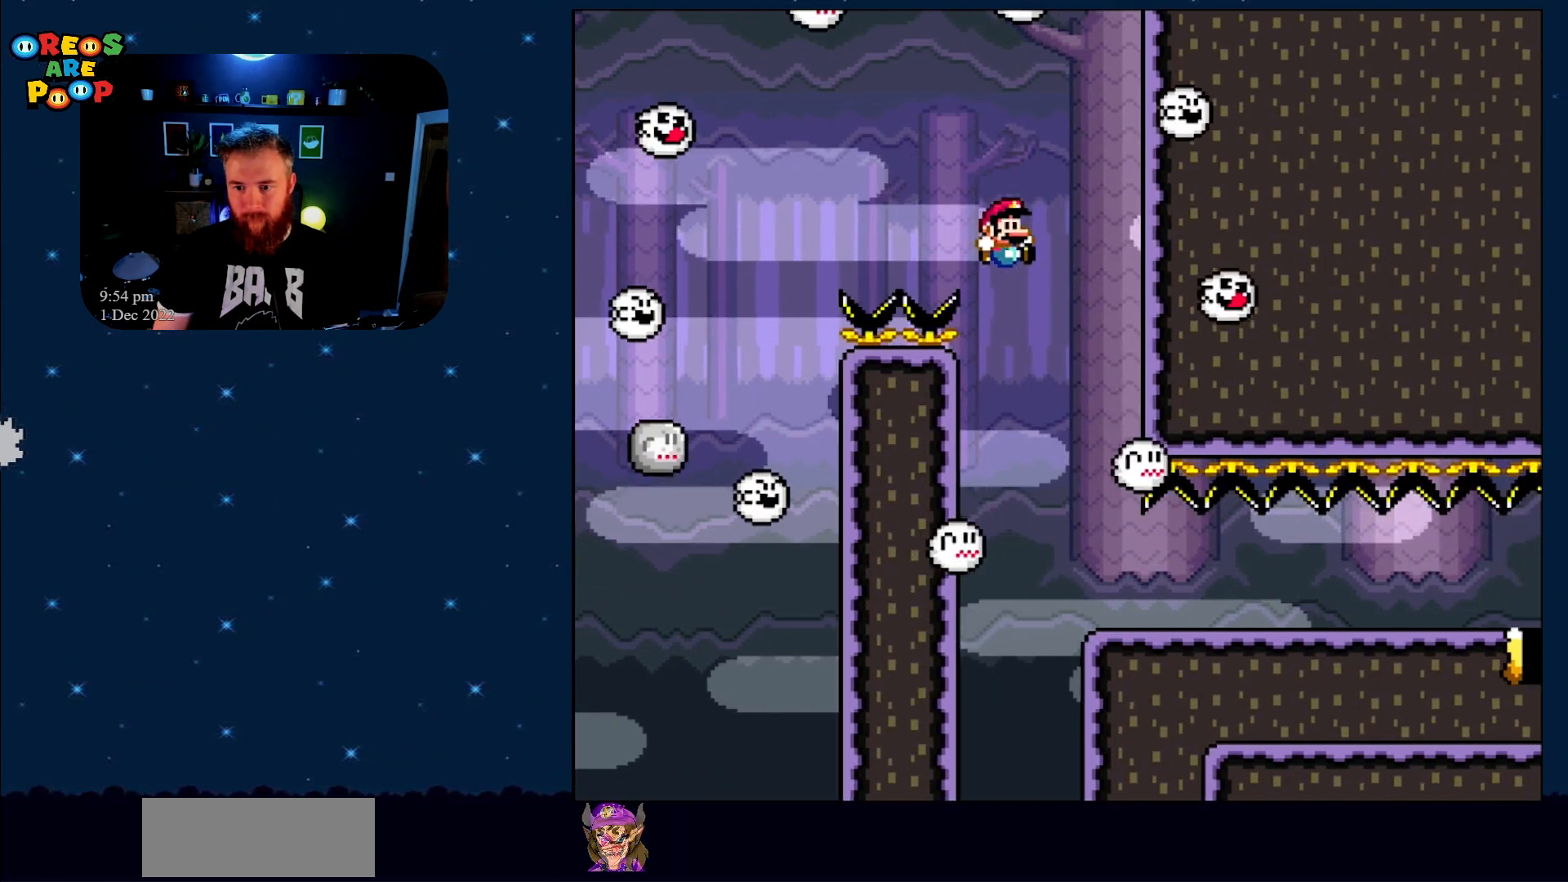
{"buttons": ["X", "DPAD_RIGHT"], "events": [[150, "DPAD_RIGHT", "up"], [200, "DPAD_RIGHT", "down"], [367, "Y", "up"], [417, "X", "down"]]}
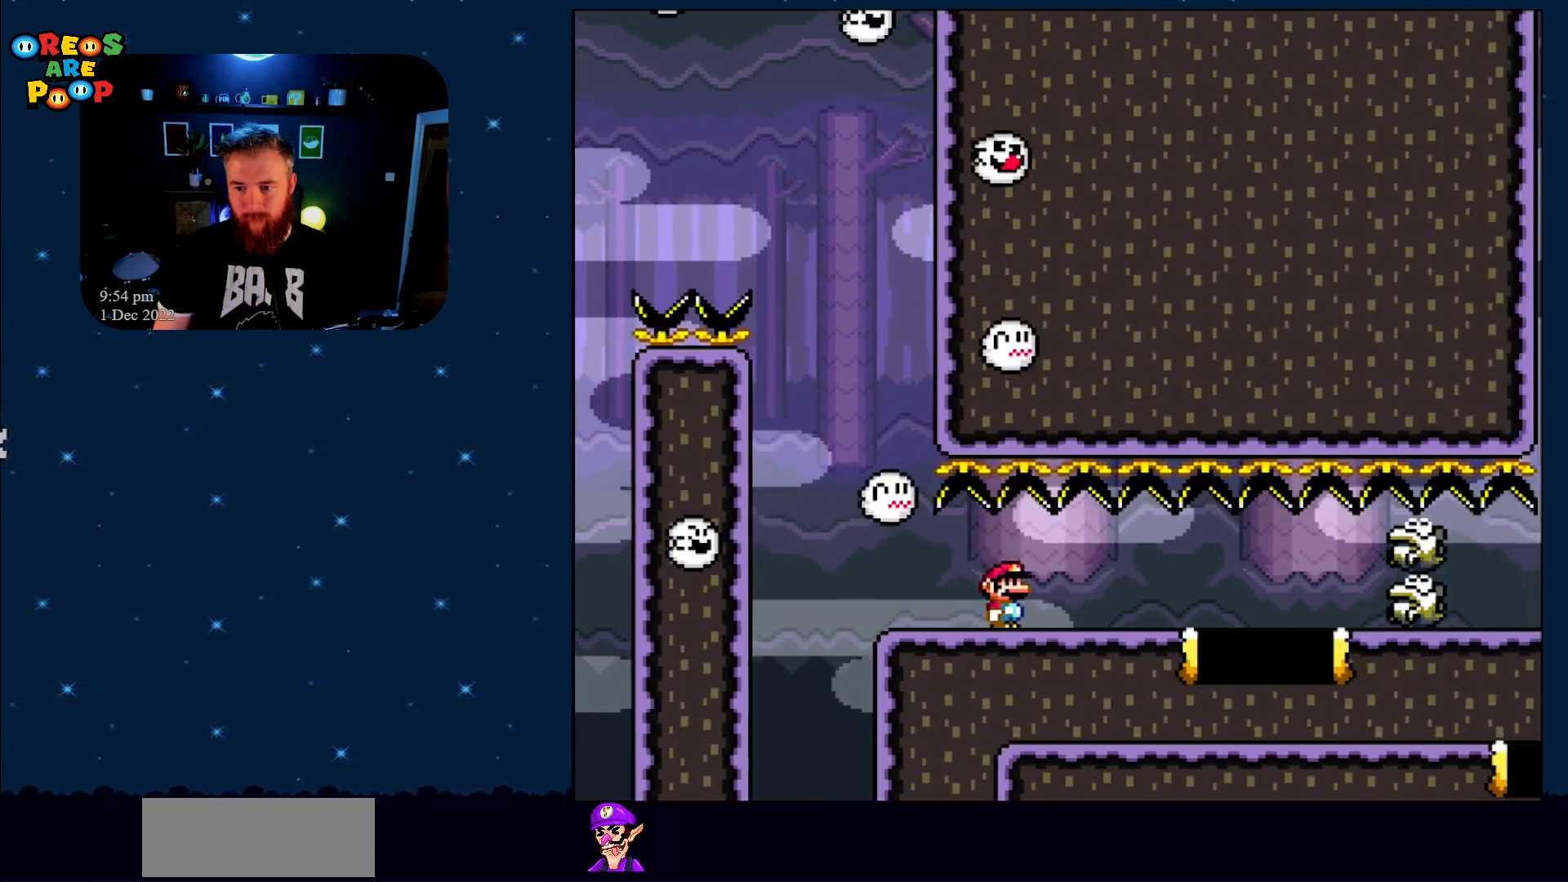
{"buttons": ["X", "DPAD_RIGHT"], "events": [[333, "DPAD_RIGHT", "up"], [333, "DPAD_UP", "down"], [383, "DPAD_LEFT", "down"], [383, "DPAD_UP", "up"], [433, "DPAD_UP", "down"], [450, "DPAD_LEFT", "up"], [450, "DPAD_UP", "up"], [500, "DPAD_RIGHT", "down"]]}
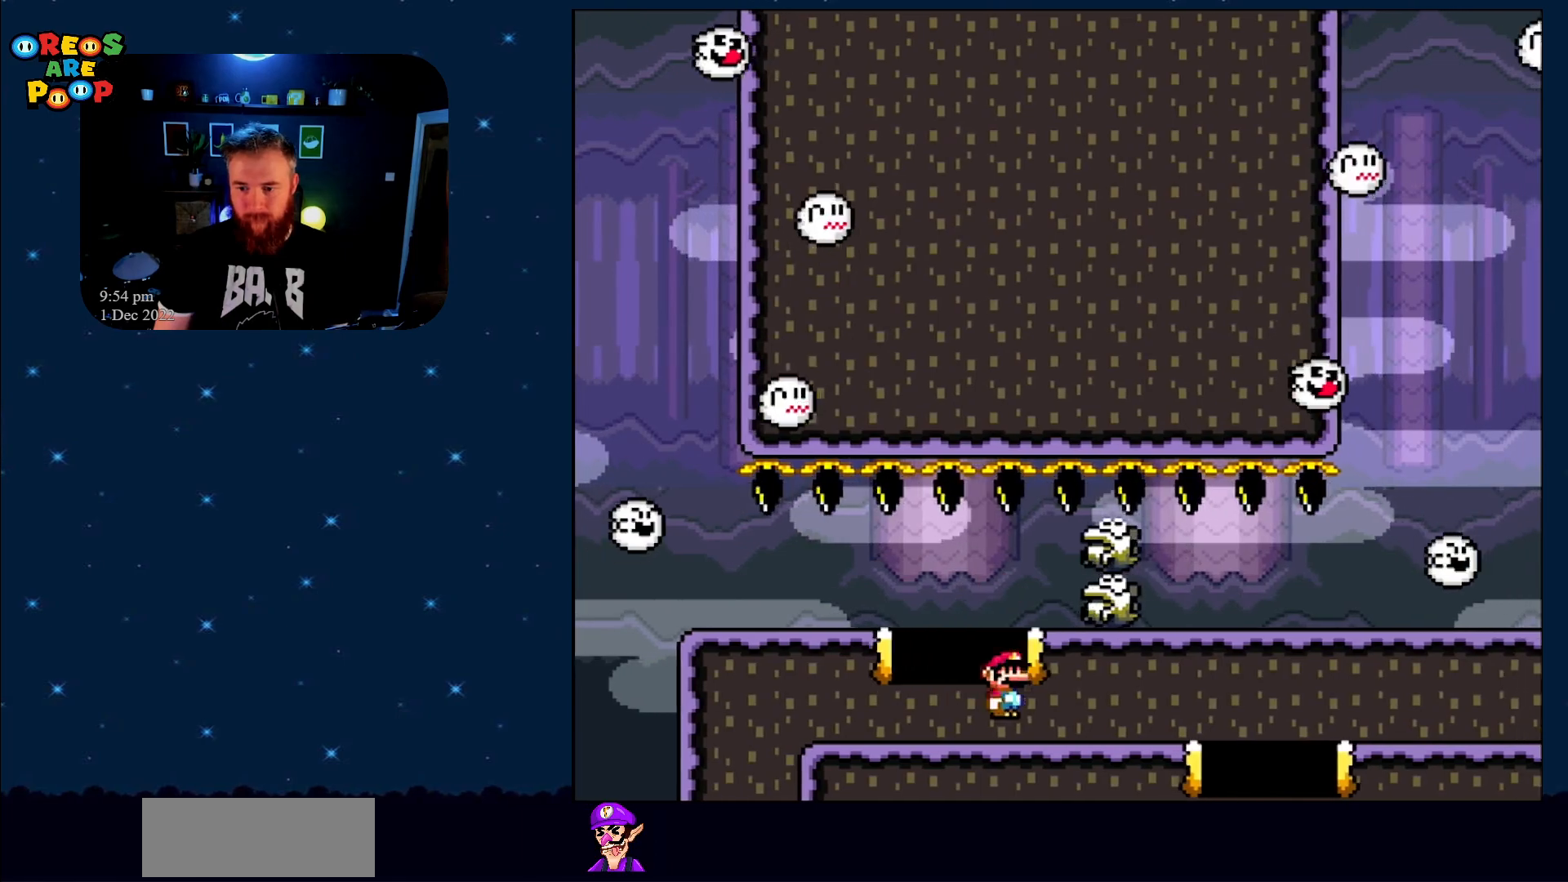
{"buttons": ["X", "DPAD_RIGHT"], "events": [[217, "A", "down"], [317, "A", "up"]]}
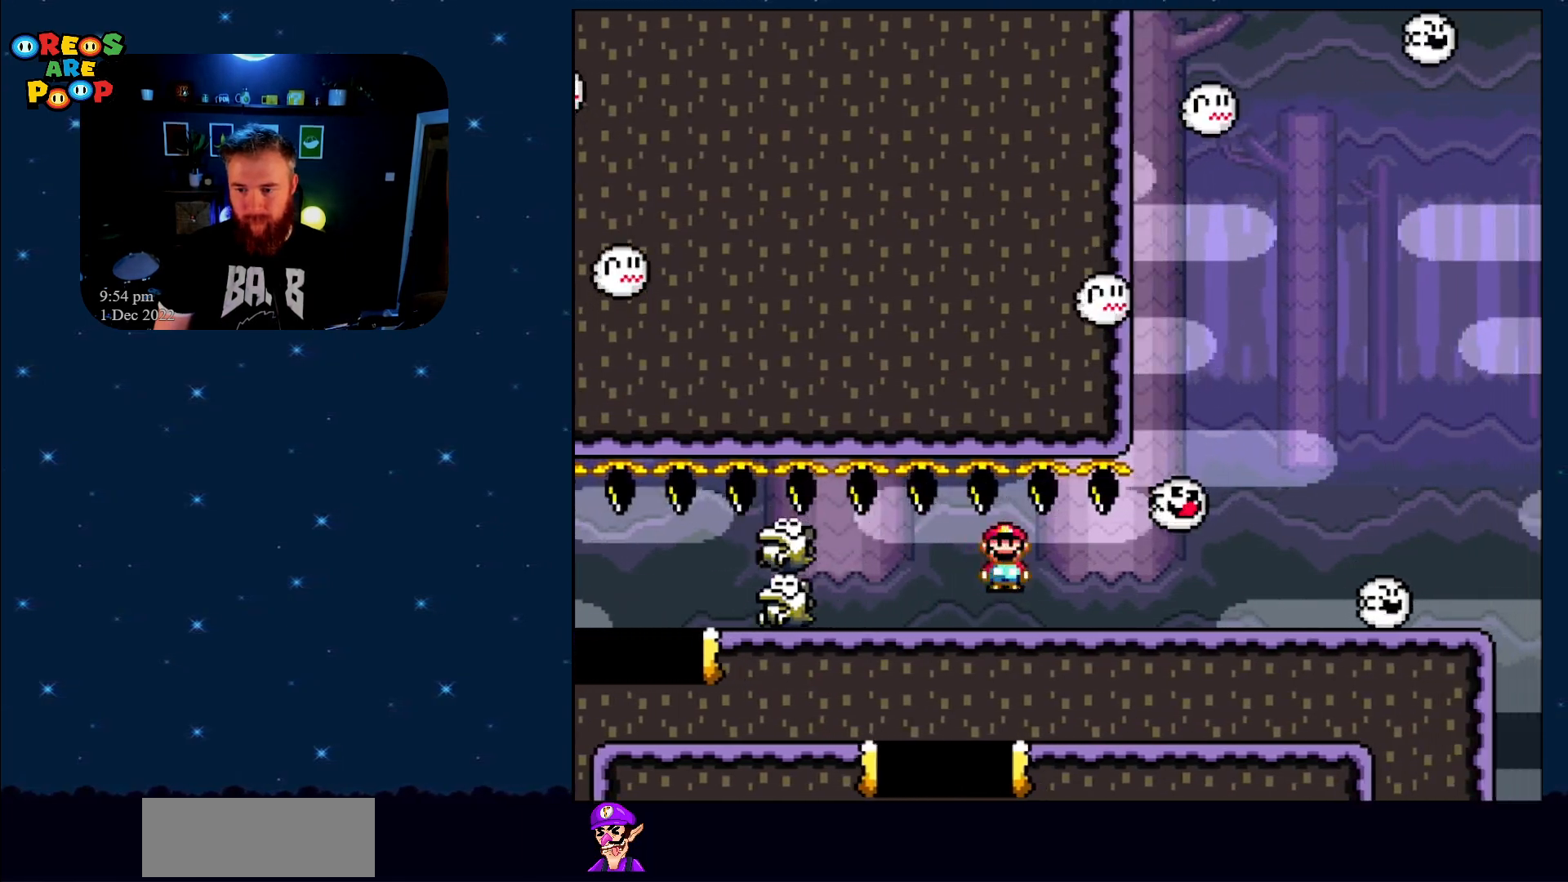
{"buttons": ["Y", "DPAD_RIGHT"], "events": [[217, "DPAD_UP", "down"], [267, "DPAD_LEFT", "down"], [267, "DPAD_RIGHT", "up"], [267, "DPAD_UP", "up"], [333, "DPAD_UP", "down"], [333, "X", "up"], [383, "DPAD_LEFT", "up"], [383, "DPAD_RIGHT", "down"], [383, "DPAD_UP", "up"], [383, "Y", "down"]]}
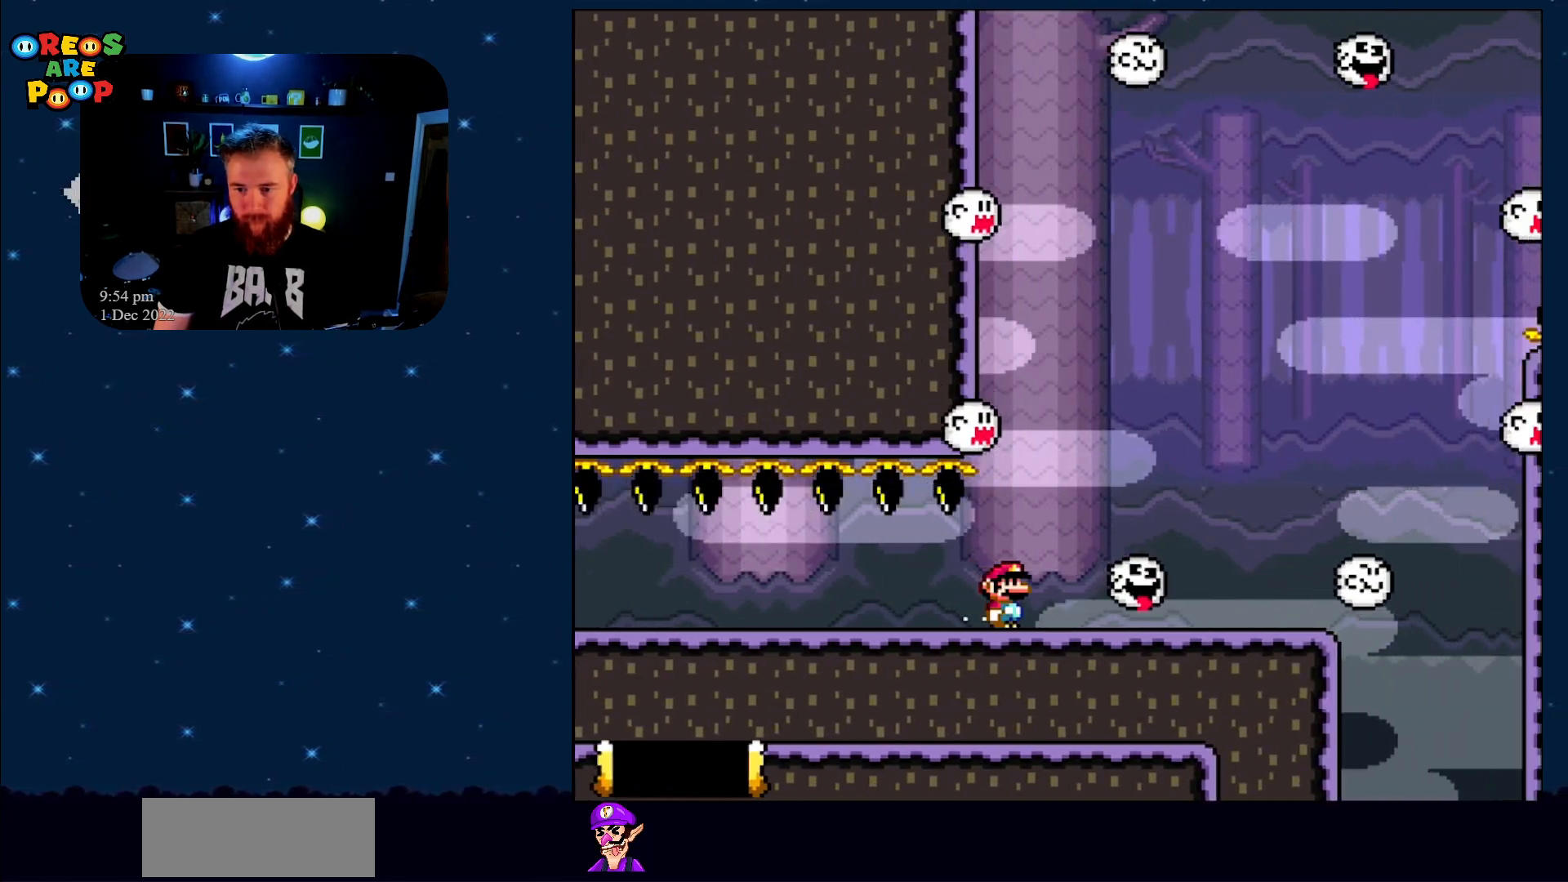
{"buttons": ["B", "Y", "DPAD_LEFT"], "events": [[400, "DPAD_UP", "down"], [433, "DPAD_LEFT", "down"], [433, "DPAD_RIGHT", "up"], [433, "DPAD_UP", "up"], [483, "B", "down"]]}
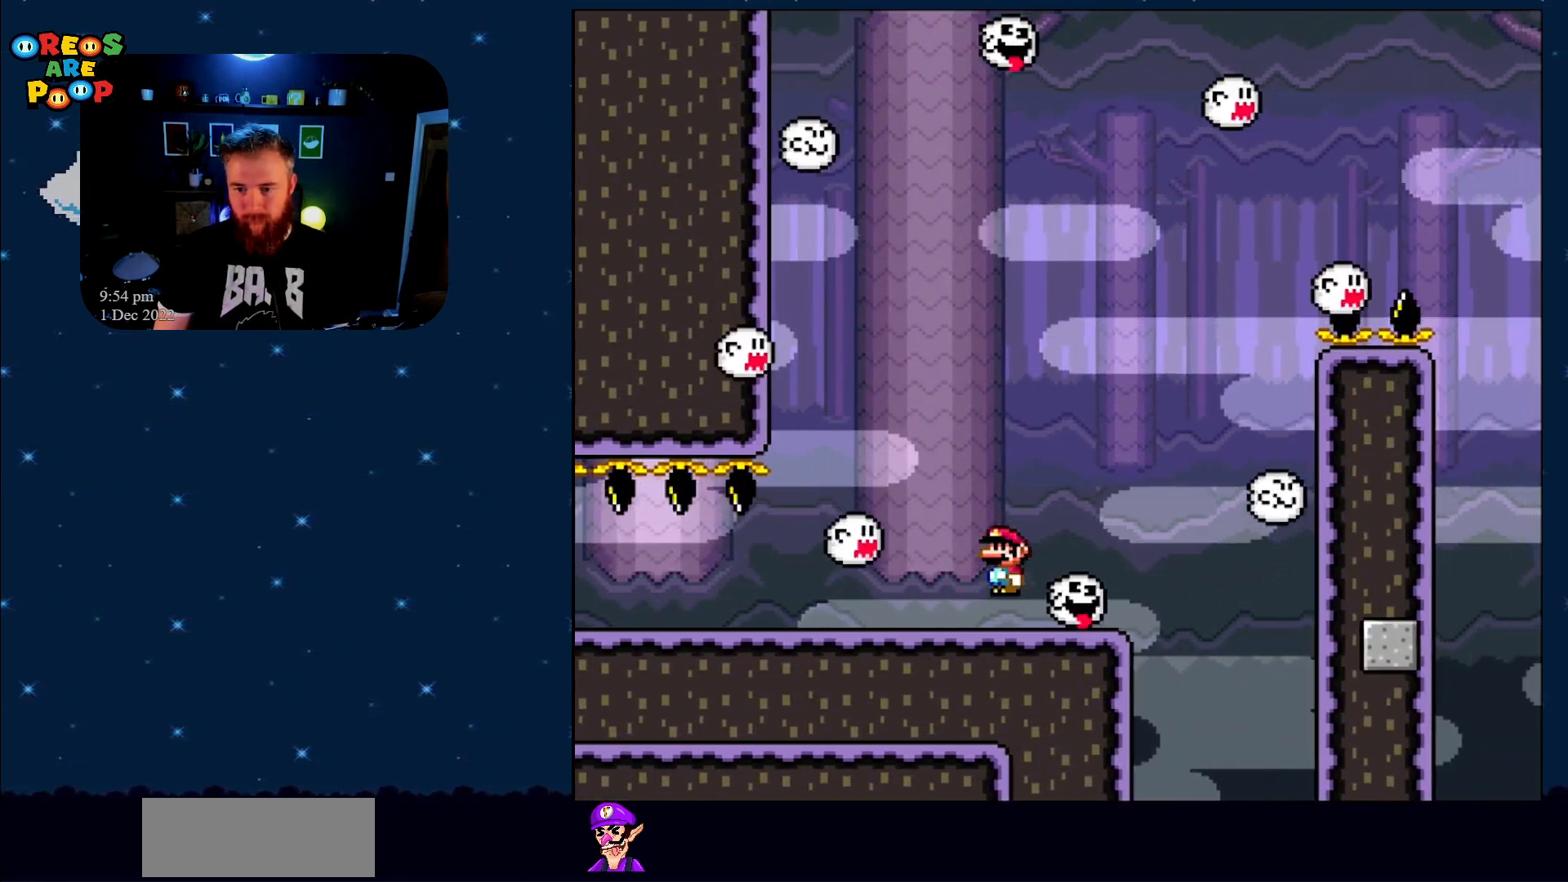
{"buttons": ["B", "Y"], "events": [[83, "DPAD_LEFT", "up"], [150, "B", "up"], [233, "B", "down"]]}
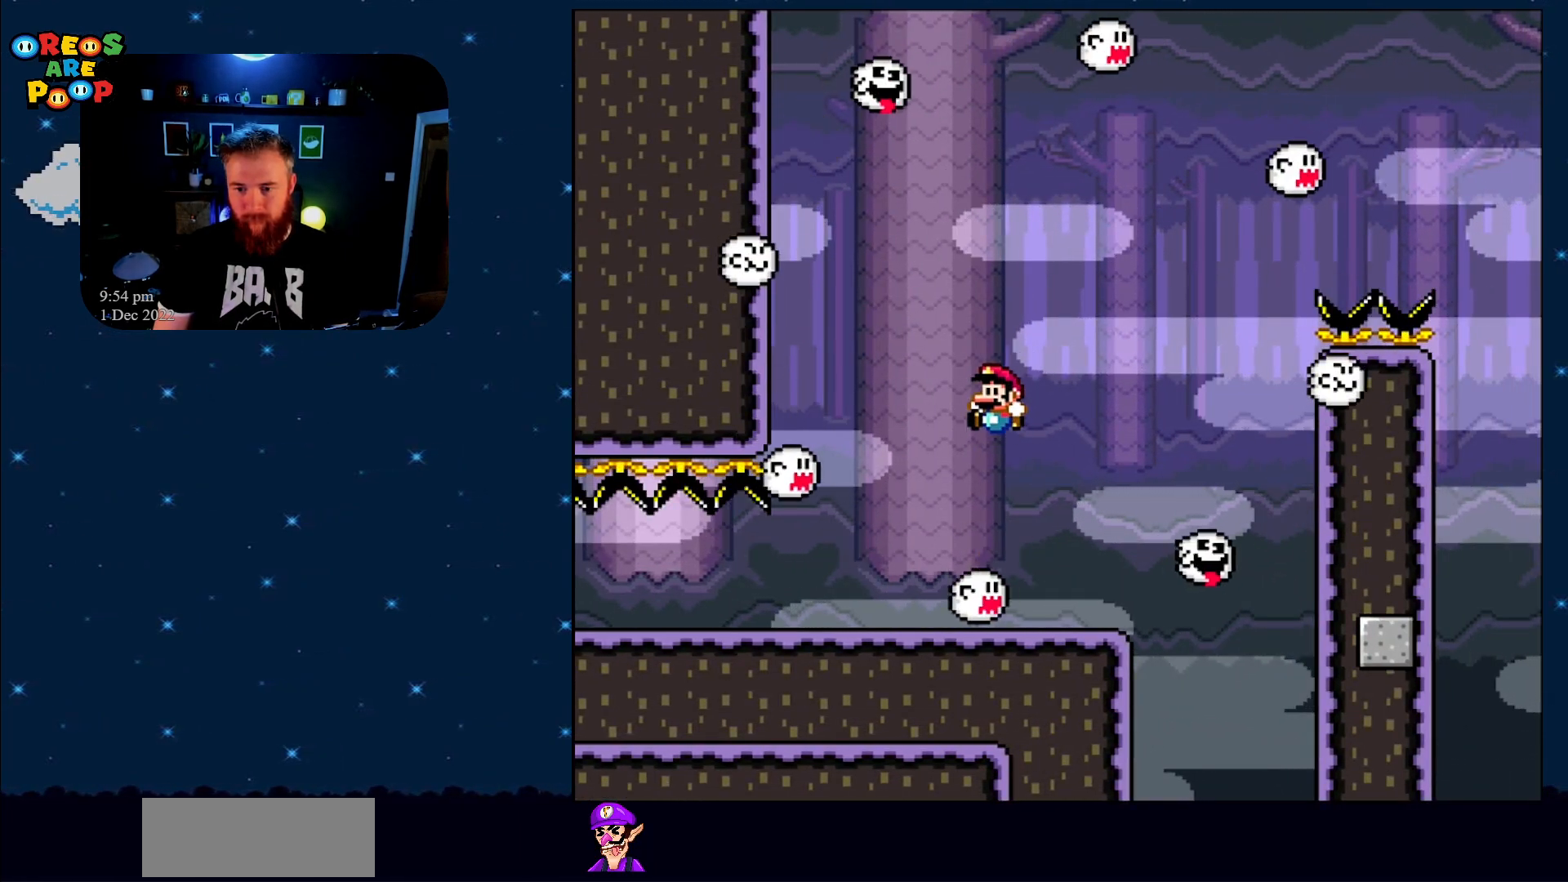
{"buttons": ["Y"], "events": [[317, "B", "up"]]}
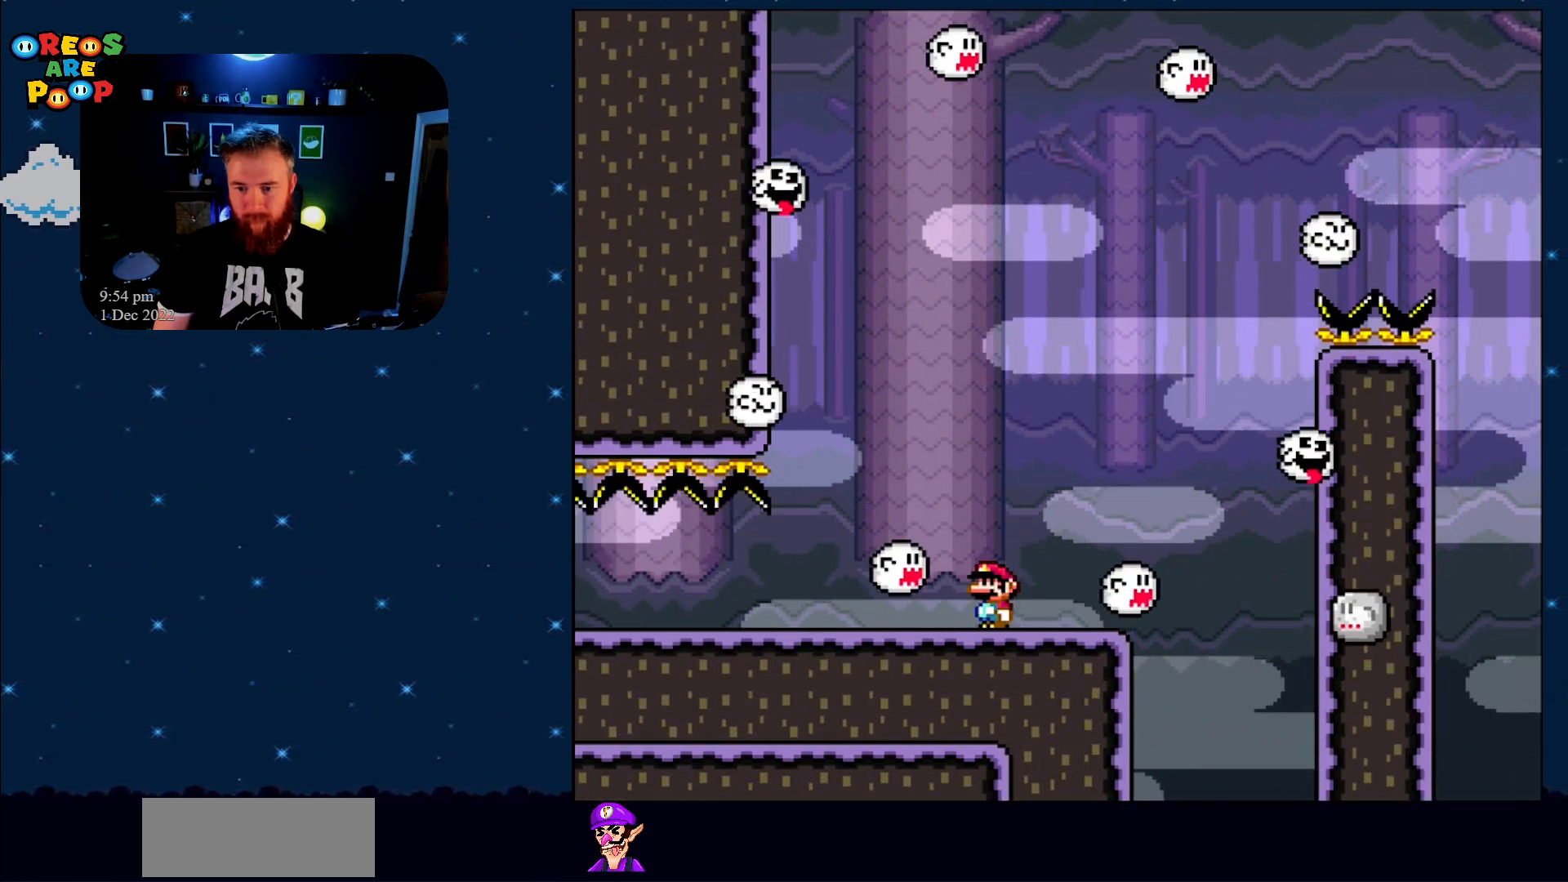
{"buttons": ["Y"], "events": [[117, "B", "down"], [267, "B", "up"]]}
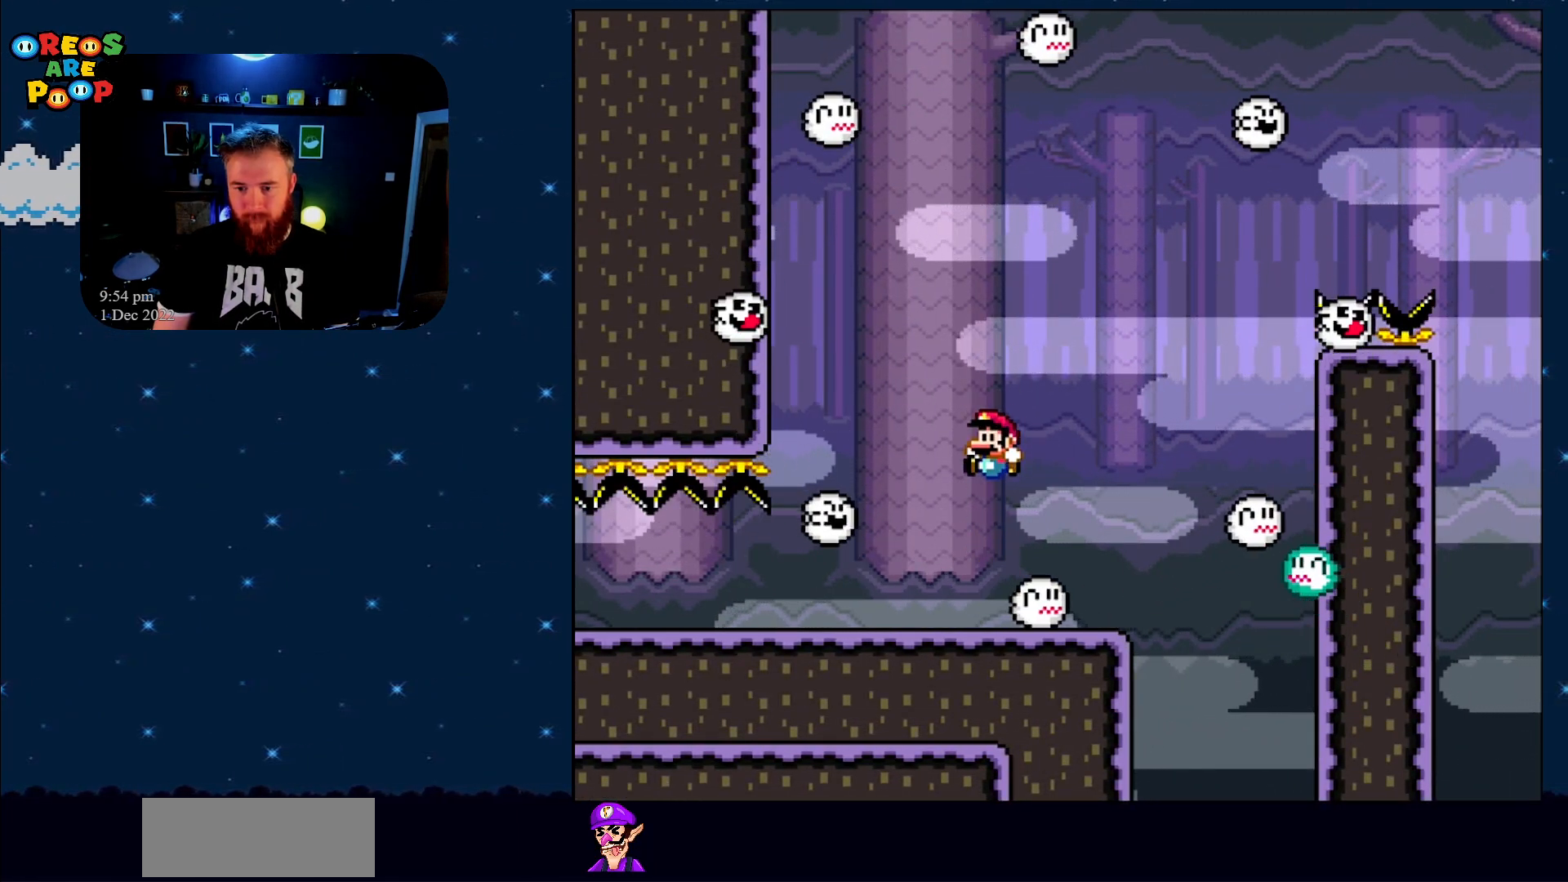
{"buttons": ["B", "Y", "DPAD_LEFT"], "events": [[217, "DPAD_RIGHT", "down"], [400, "B", "down"], [400, "DPAD_UP", "down"], [450, "DPAD_RIGHT", "up"], [450, "DPAD_UP", "up"], [500, "DPAD_LEFT", "down"]]}
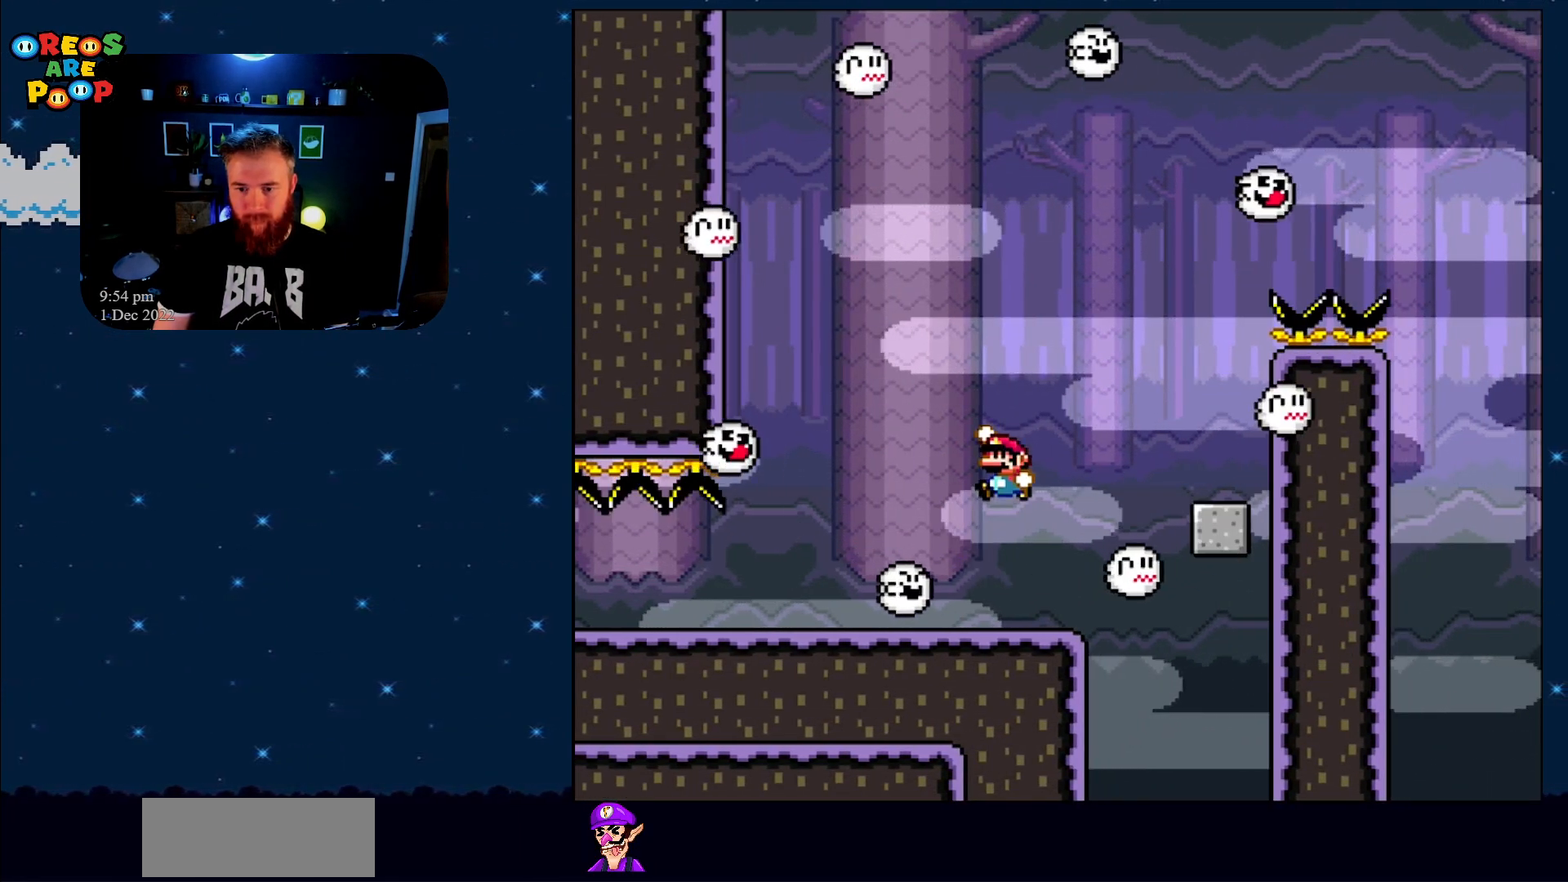
{"buttons": ["Y"], "events": [[83, "B", "up"], [150, "DPAD_LEFT", "up"]]}
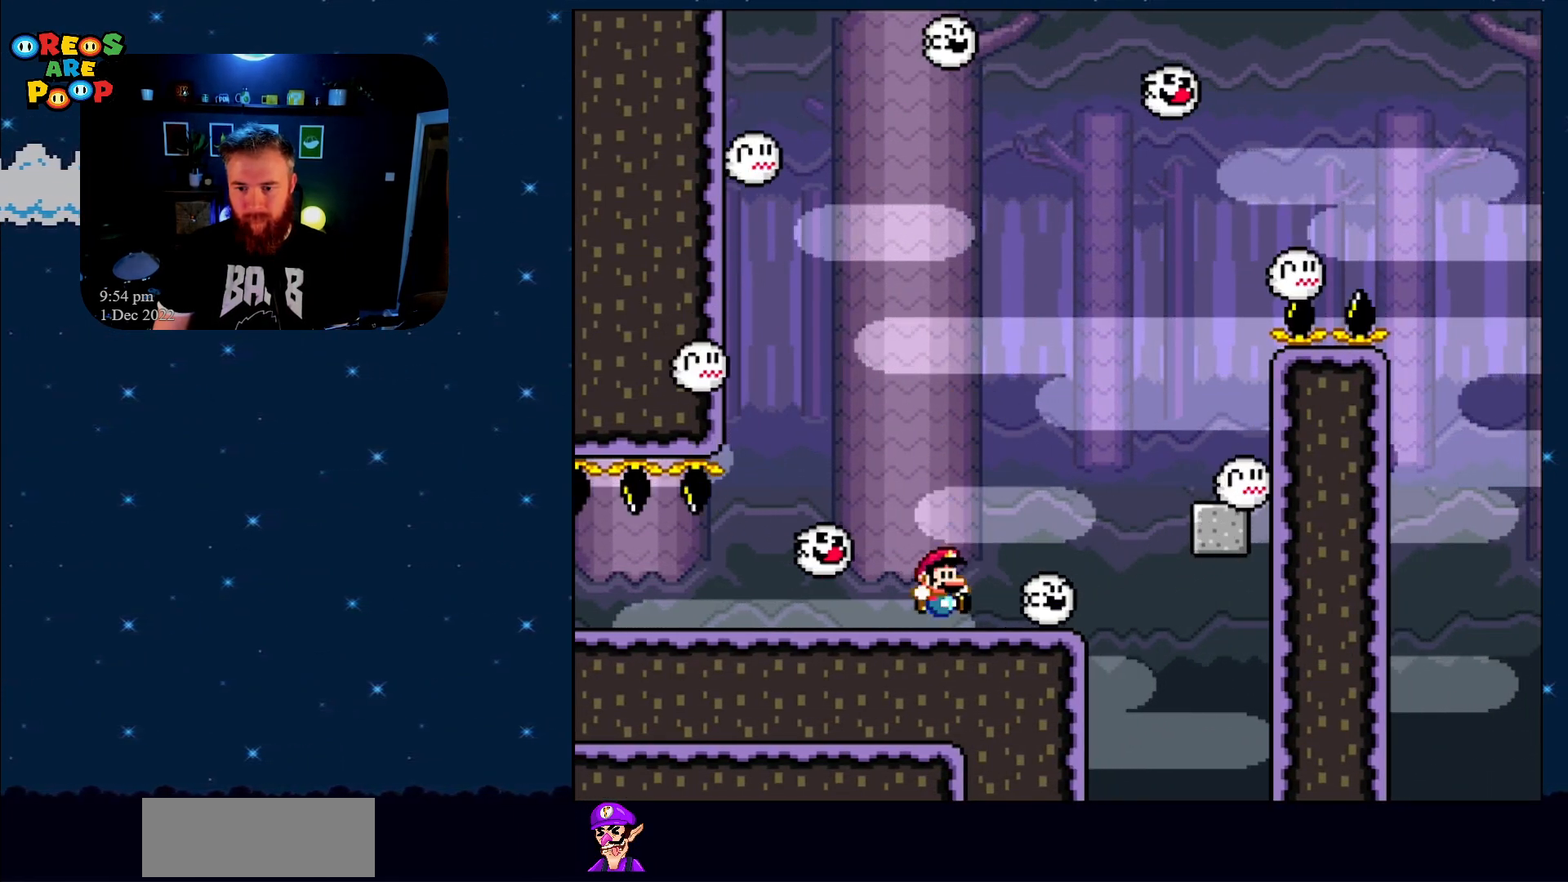
{"buttons": ["Y"], "events": [[17, "DPAD_RIGHT", "down"], [233, "B", "down"], [233, "DPAD_UP", "down"], [267, "DPAD_RIGHT", "up"], [267, "DPAD_UP", "up"], [317, "DPAD_LEFT", "down"], [417, "B", "up"], [417, "DPAD_LEFT", "up"]]}
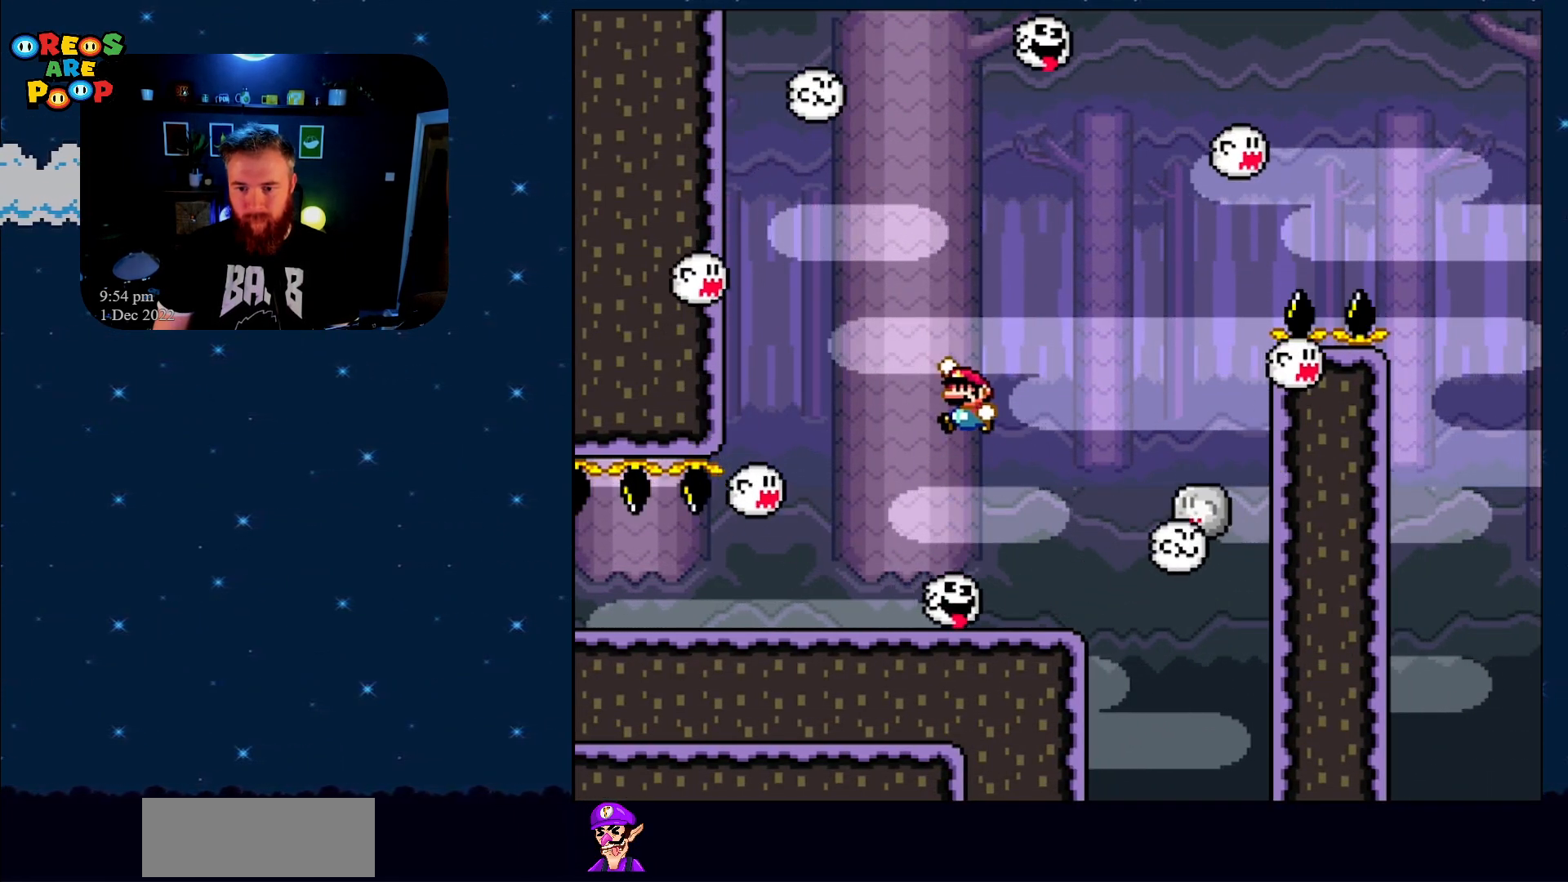
{"buttons": ["Y", "DPAD_RIGHT"], "events": [[350, "DPAD_RIGHT", "down"]]}
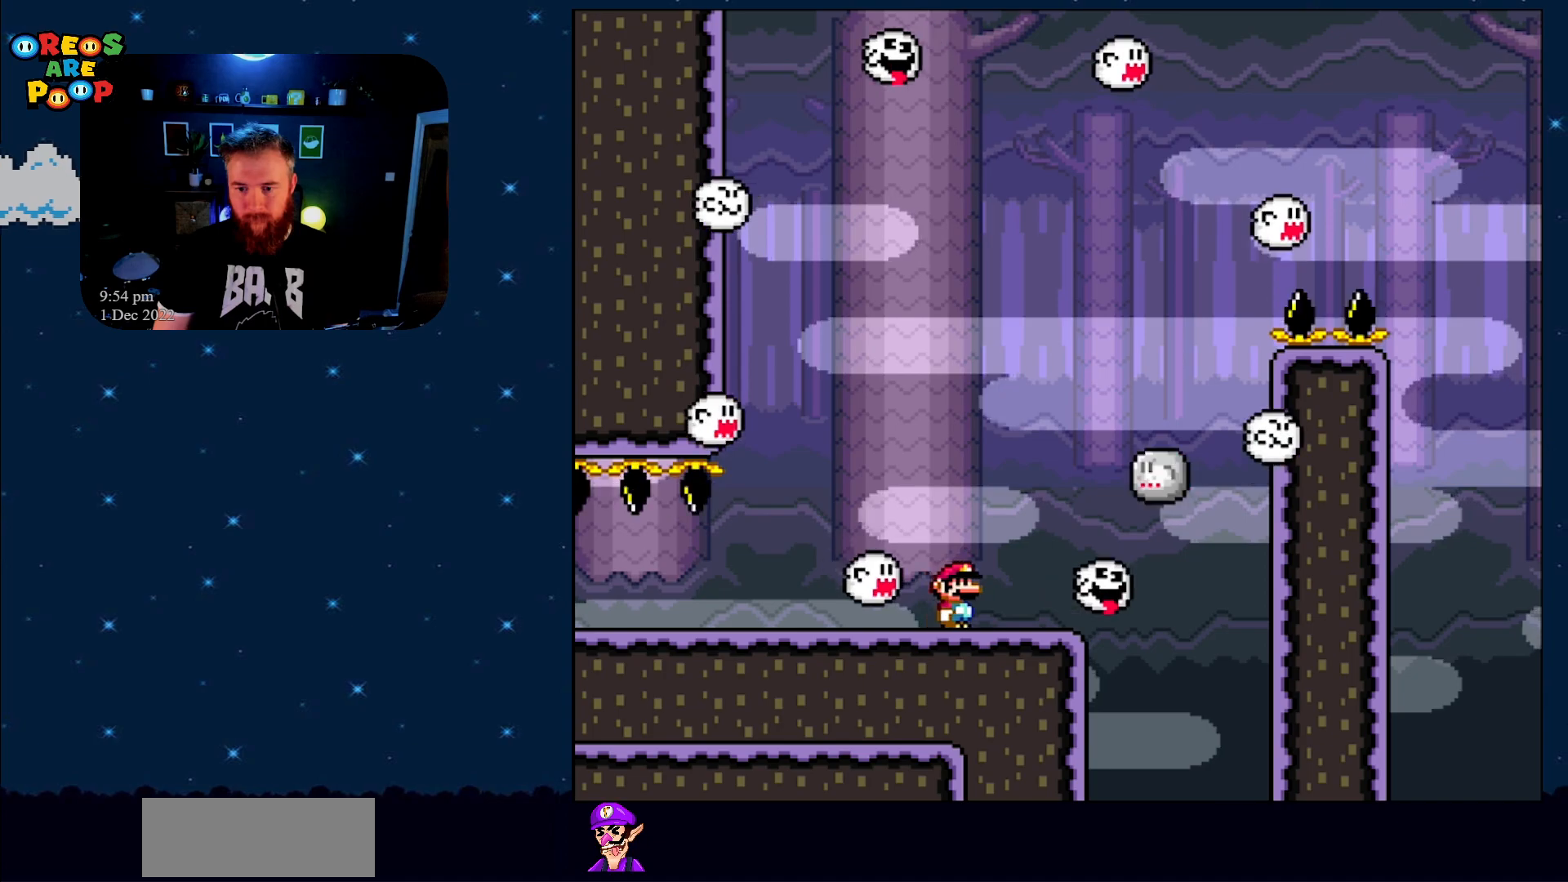
{"buttons": ["B", "Y", "DPAD_RIGHT"], "events": [[100, "B", "down"], [150, "DPAD_UP", "down"], [167, "DPAD_RIGHT", "up"], [183, "DPAD_LEFT", "down"], [183, "DPAD_UP", "up"], [333, "DPAD_LEFT", "up"], [333, "DPAD_RIGHT", "down"]]}
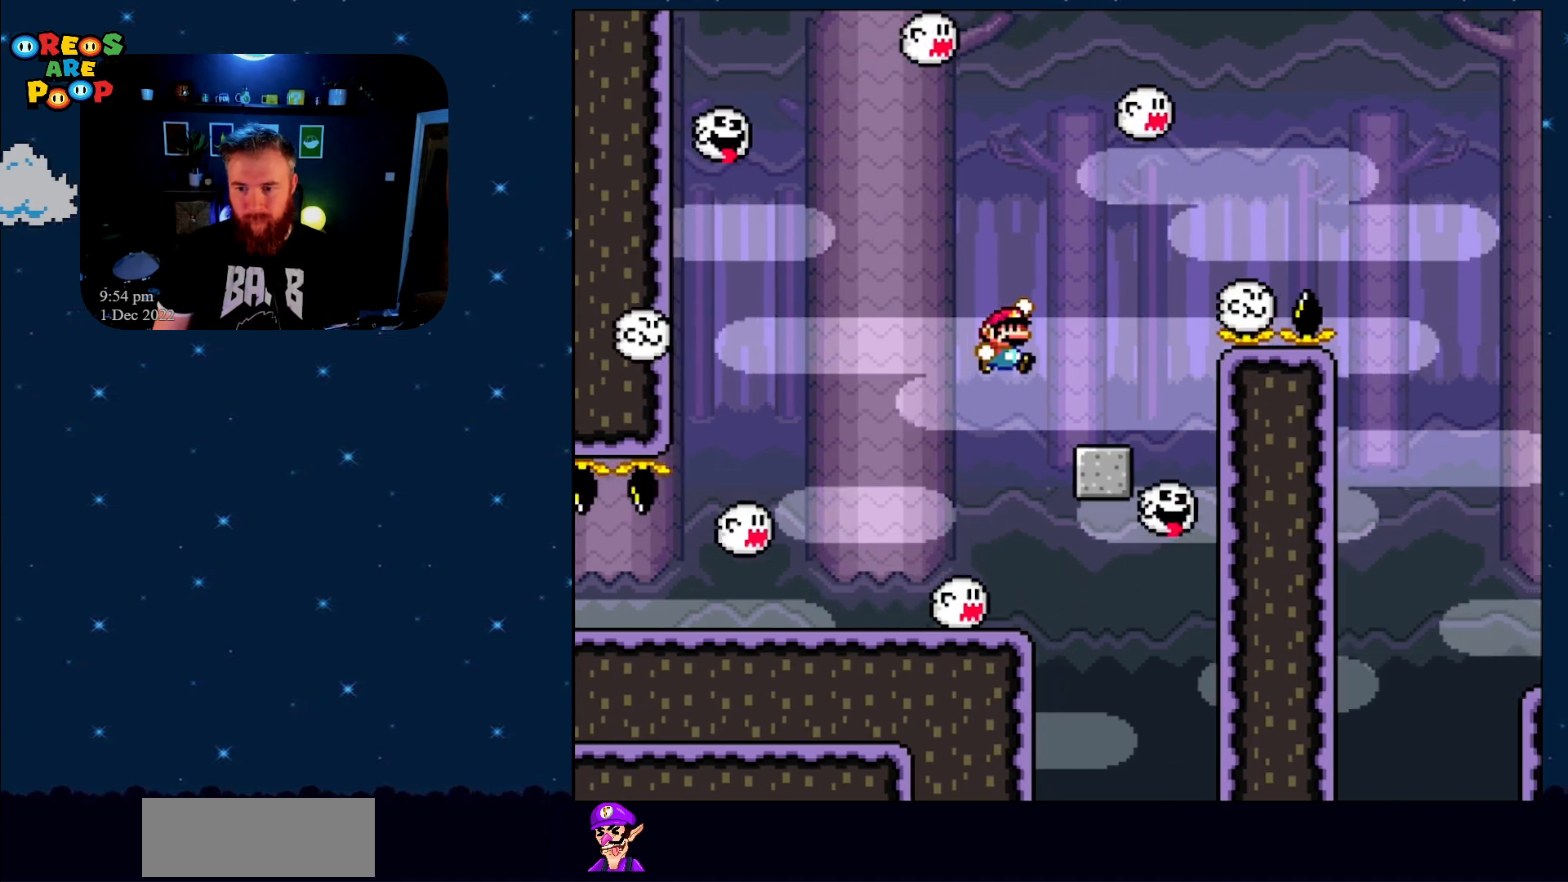
{"buttons": ["Y"], "events": [[200, "DPAD_RIGHT", "up"], [250, "B", "up"], [250, "DPAD_LEFT", "down"], [417, "DPAD_LEFT", "up"]]}
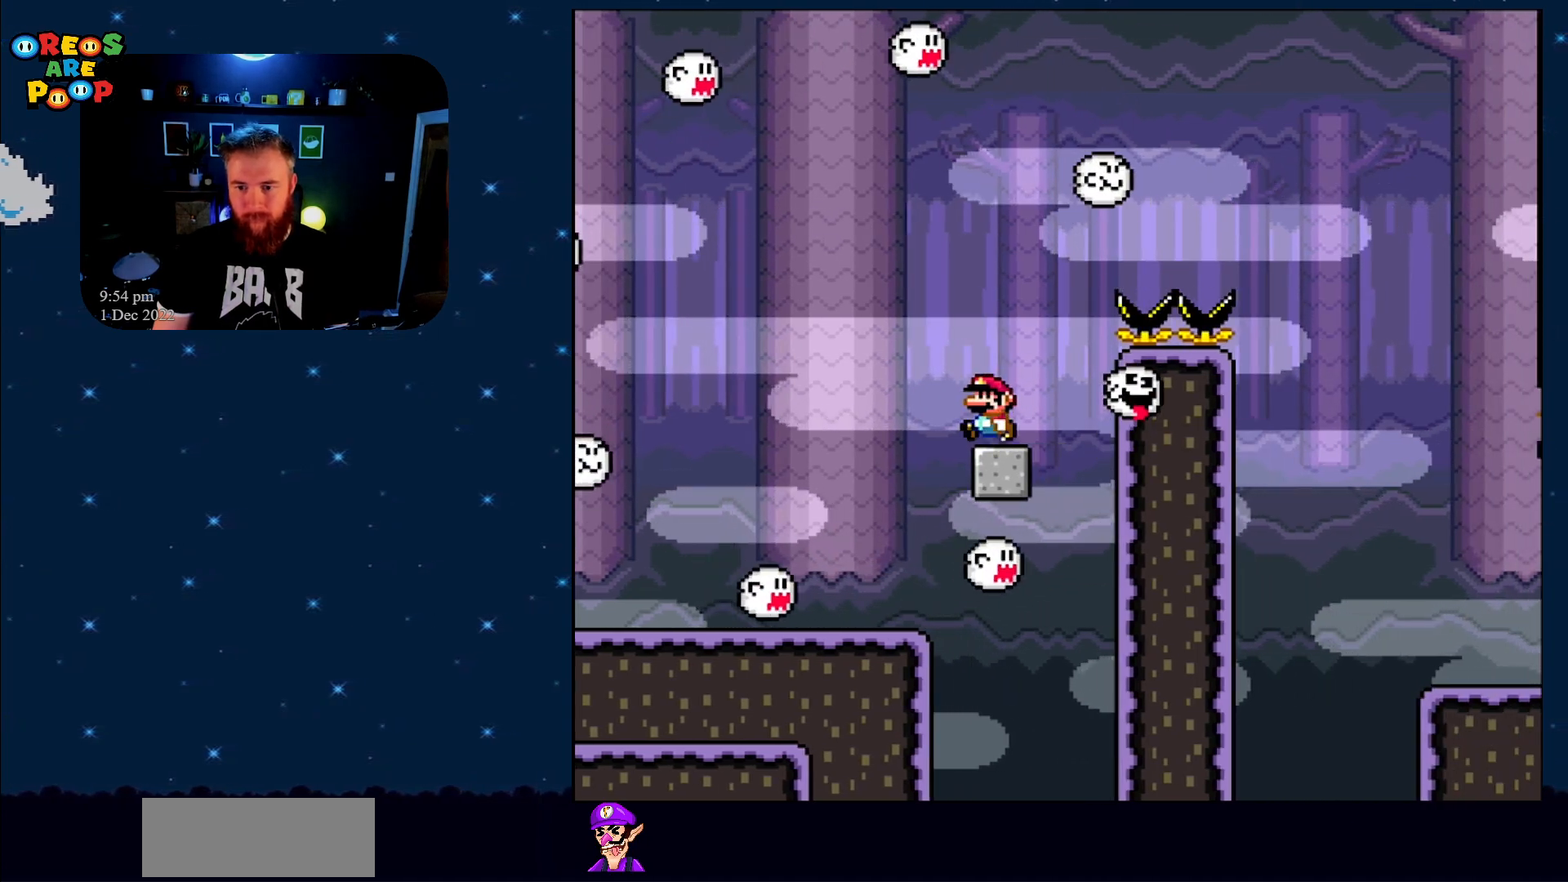
{"buttons": ["Y"], "events": [[133, "DPAD_LEFT", "down"], [200, "DPAD_LEFT", "up"], [283, "DPAD_RIGHT", "down"], [383, "DPAD_RIGHT", "up"]]}
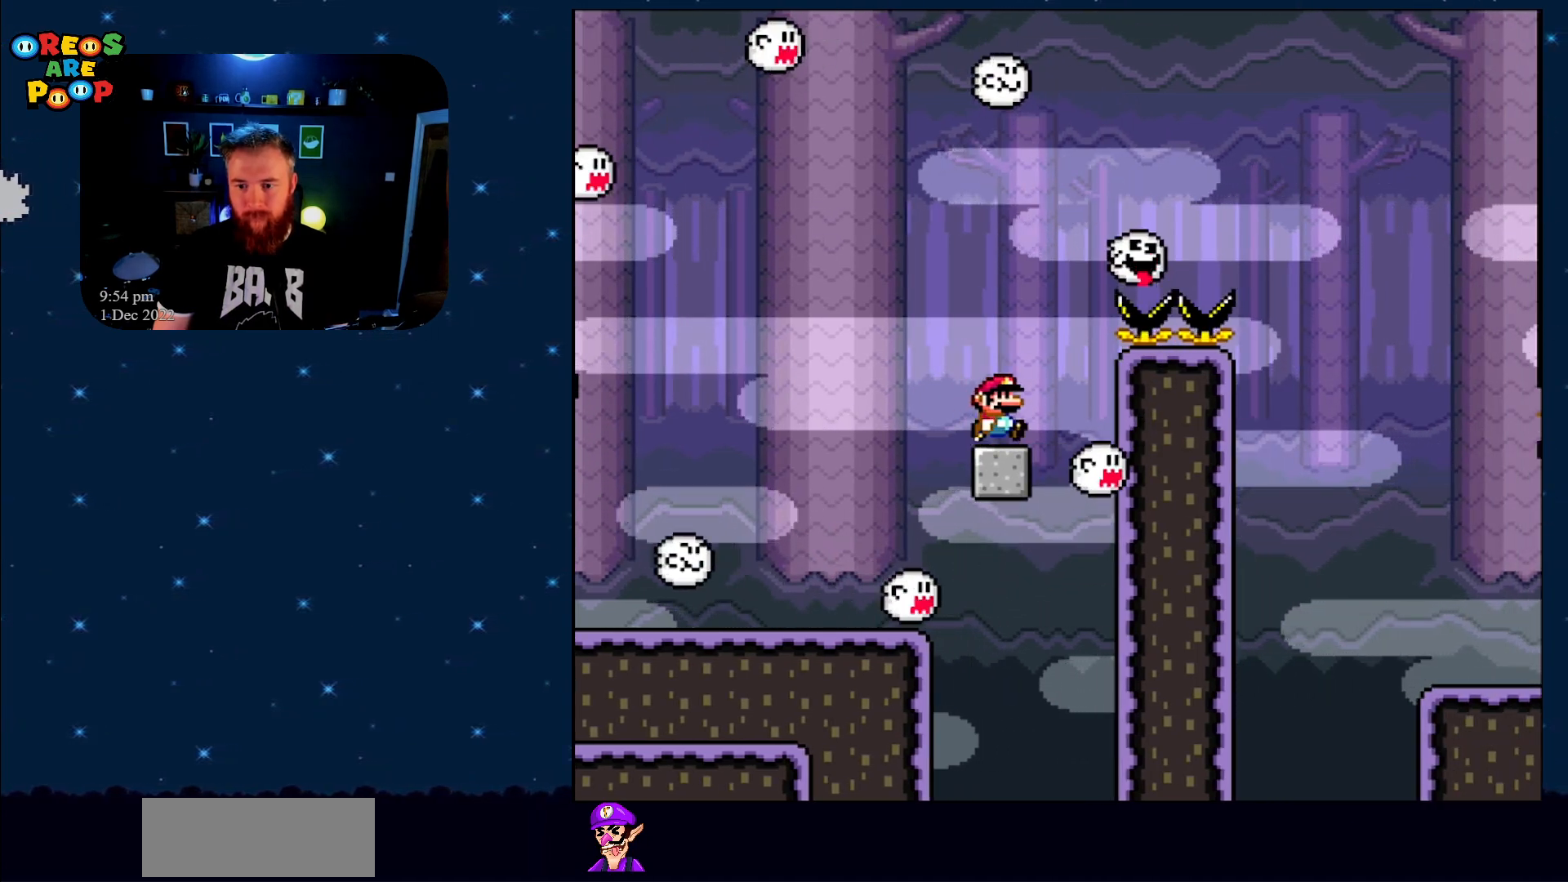
{"buttons": ["Y"], "events": []}
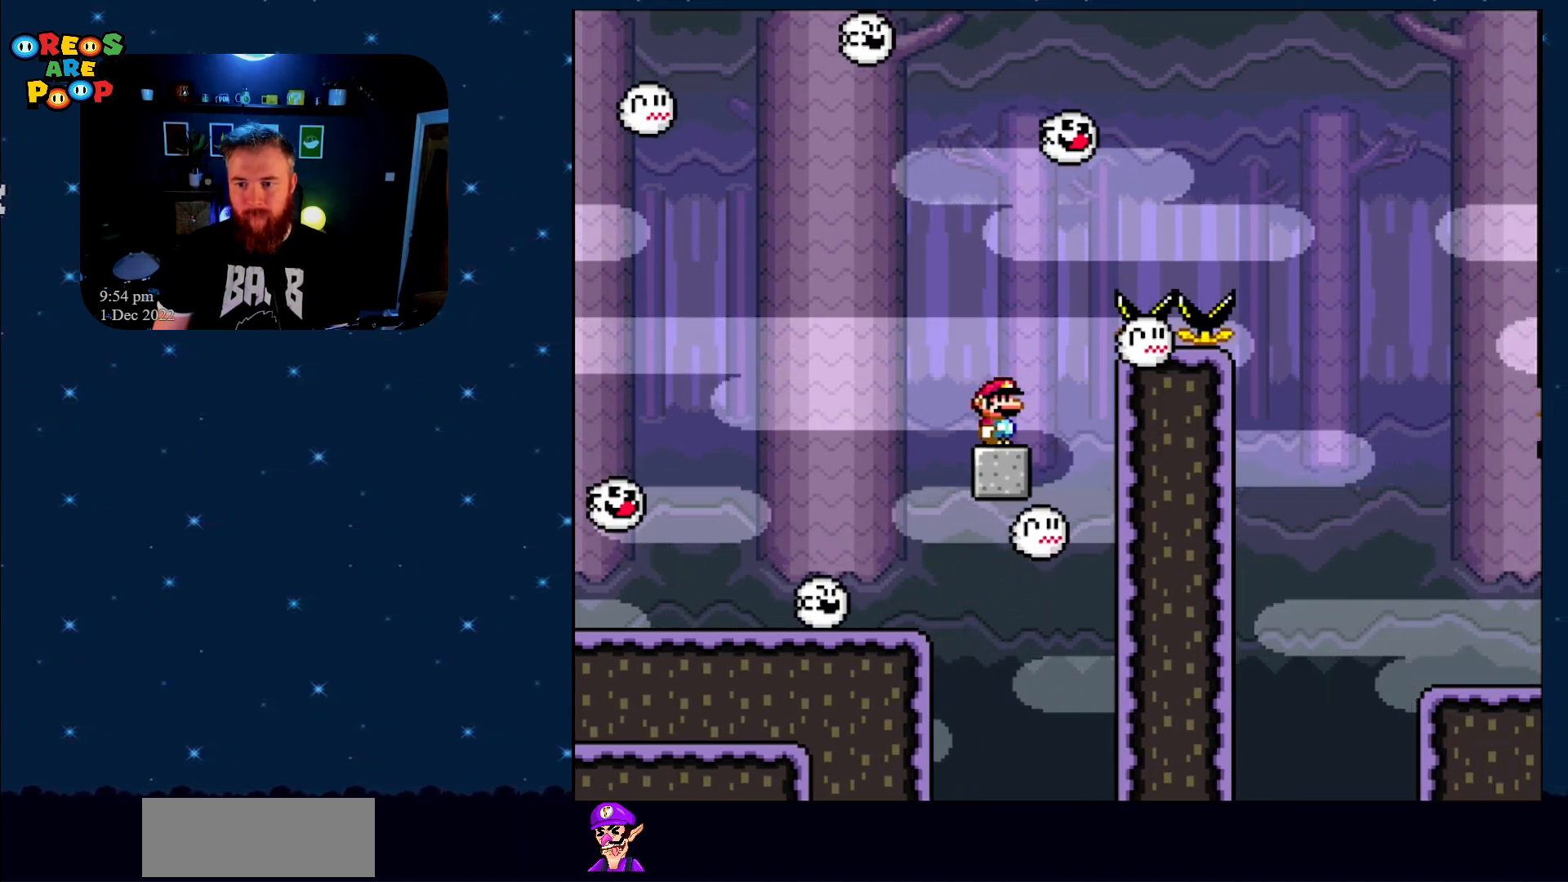
{"buttons": ["Y"], "events": []}
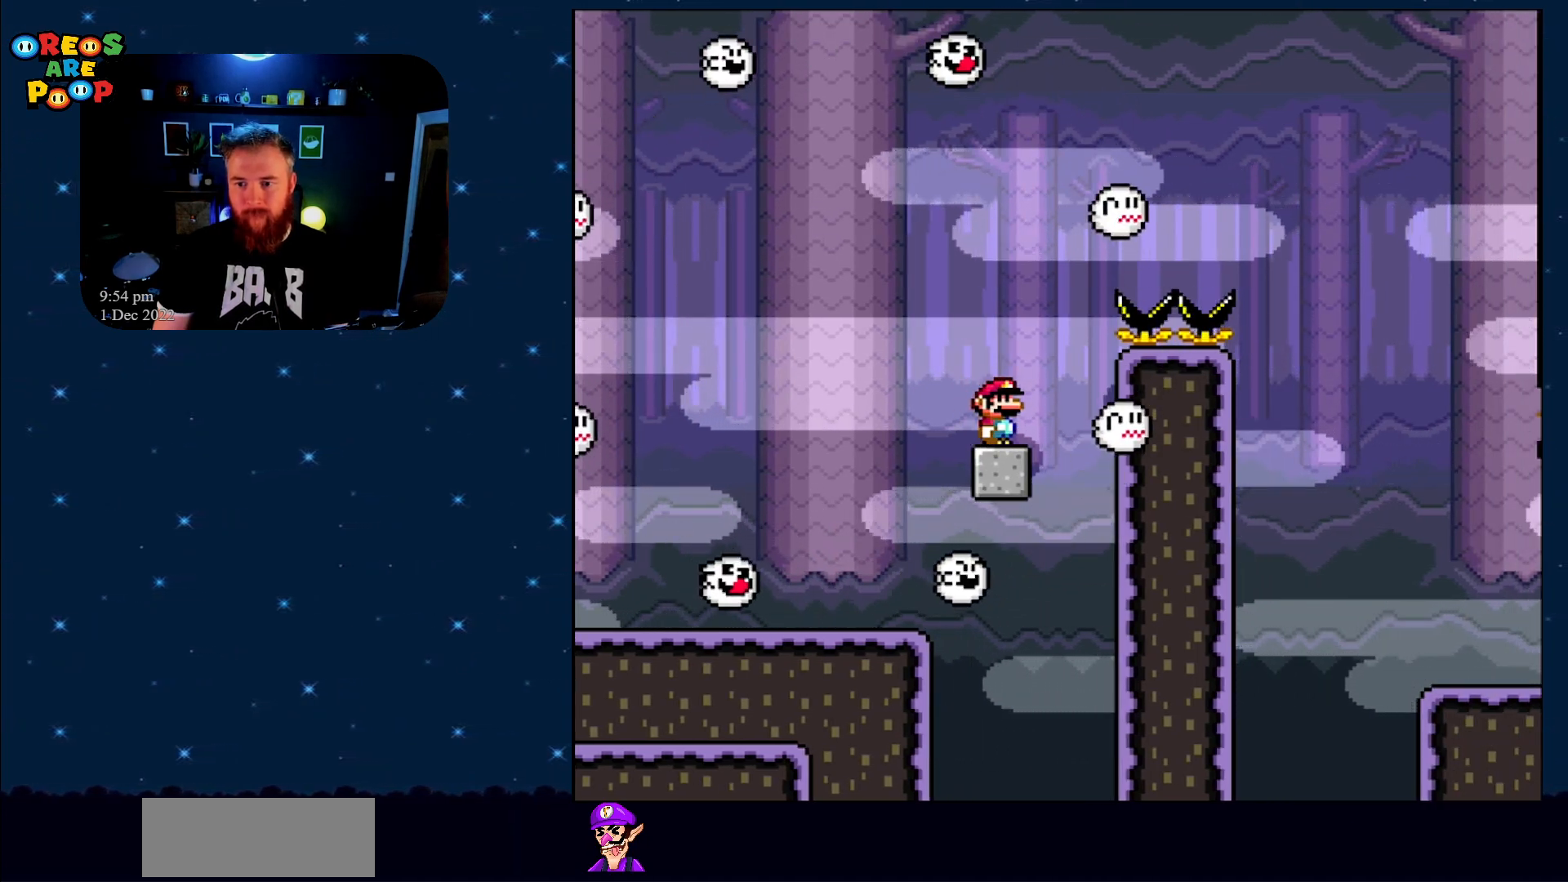
{"buttons": ["B", "Y", "DPAD_RIGHT"], "events": [[100, "DPAD_RIGHT", "down"], [217, "B", "down"]]}
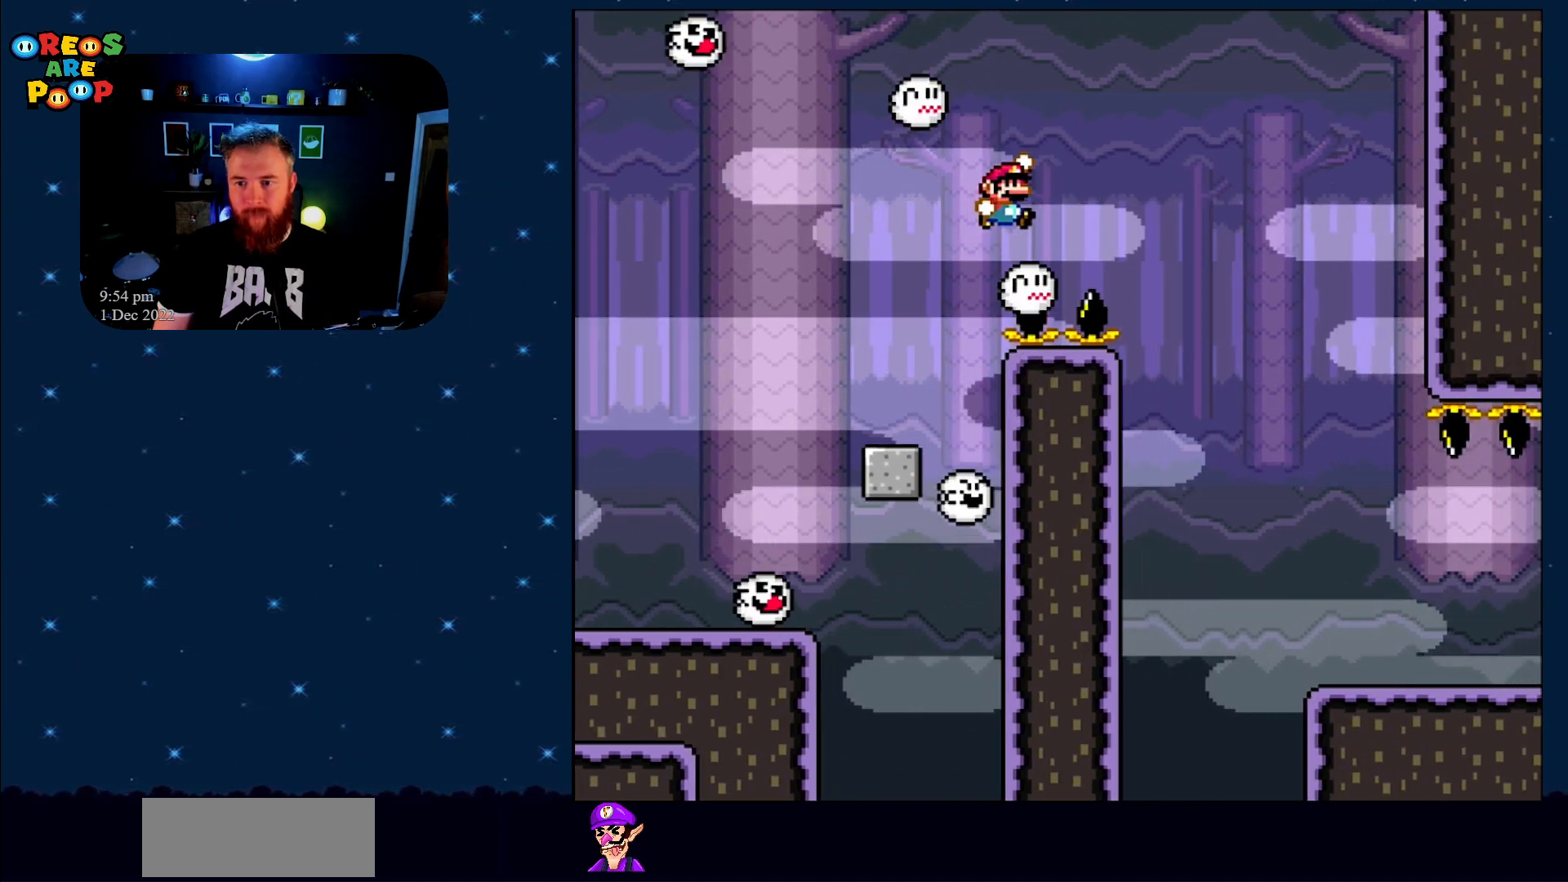
{"buttons": ["Y", "DPAD_RIGHT"], "events": [[467, "B", "up"]]}
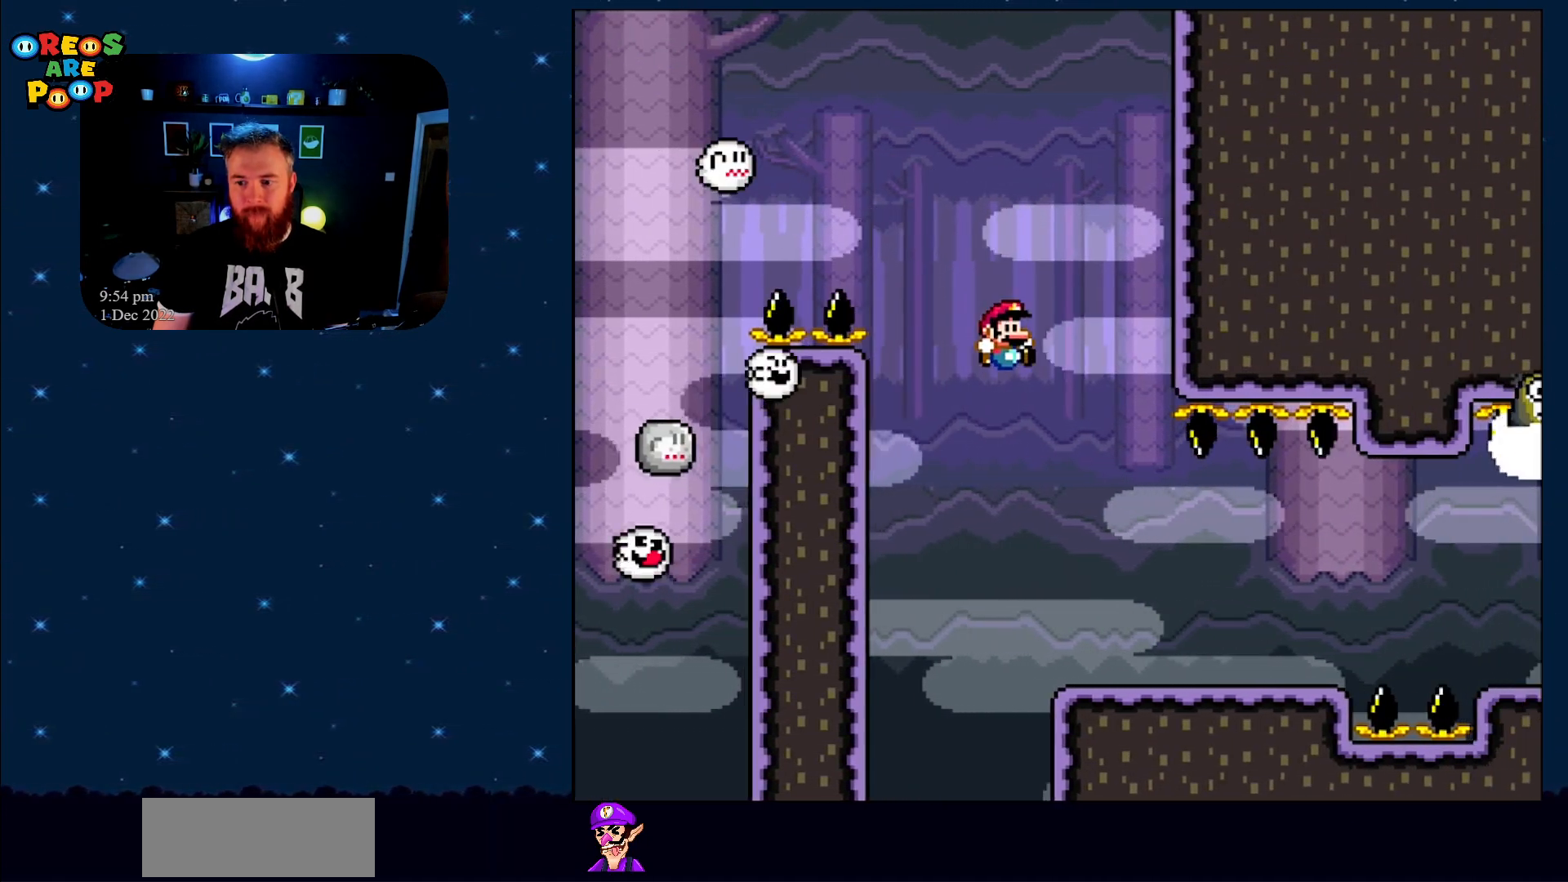
{"buttons": ["X"], "events": [[217, "X", "down"], [217, "Y", "up"], [250, "DPAD_UP", "down"], [267, "DPAD_LEFT", "down"], [267, "DPAD_RIGHT", "up"], [267, "DPAD_UP", "up"], [483, "DPAD_LEFT", "up"]]}
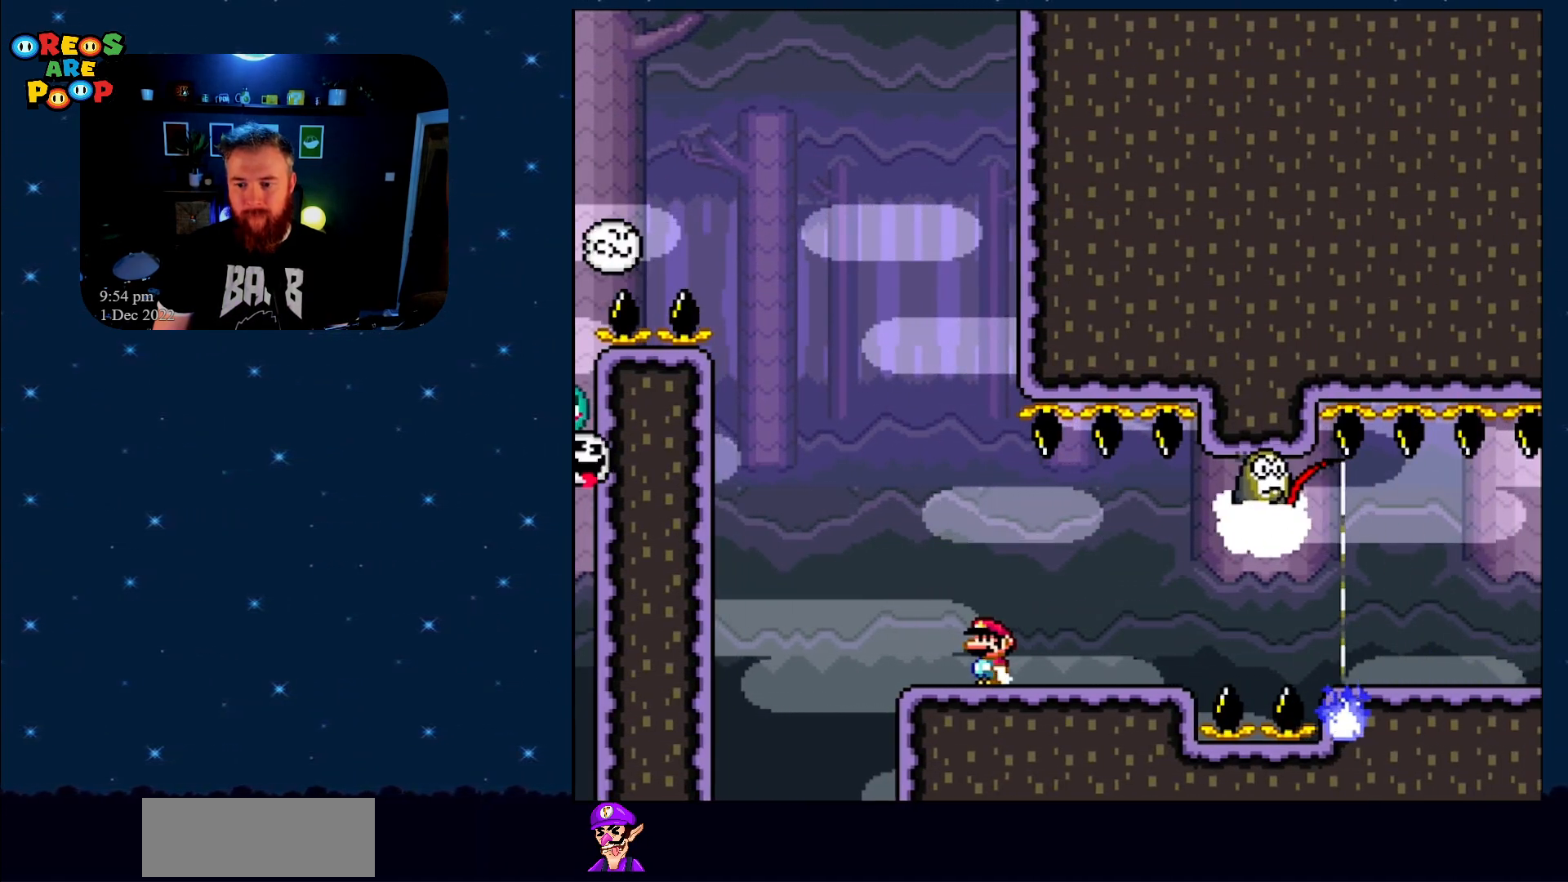
{"buttons": ["A", "X", "DPAD_RIGHT"], "events": [[300, "A", "down"], [383, "A", "up"], [417, "DPAD_RIGHT", "down"], [500, "A", "down"]]}